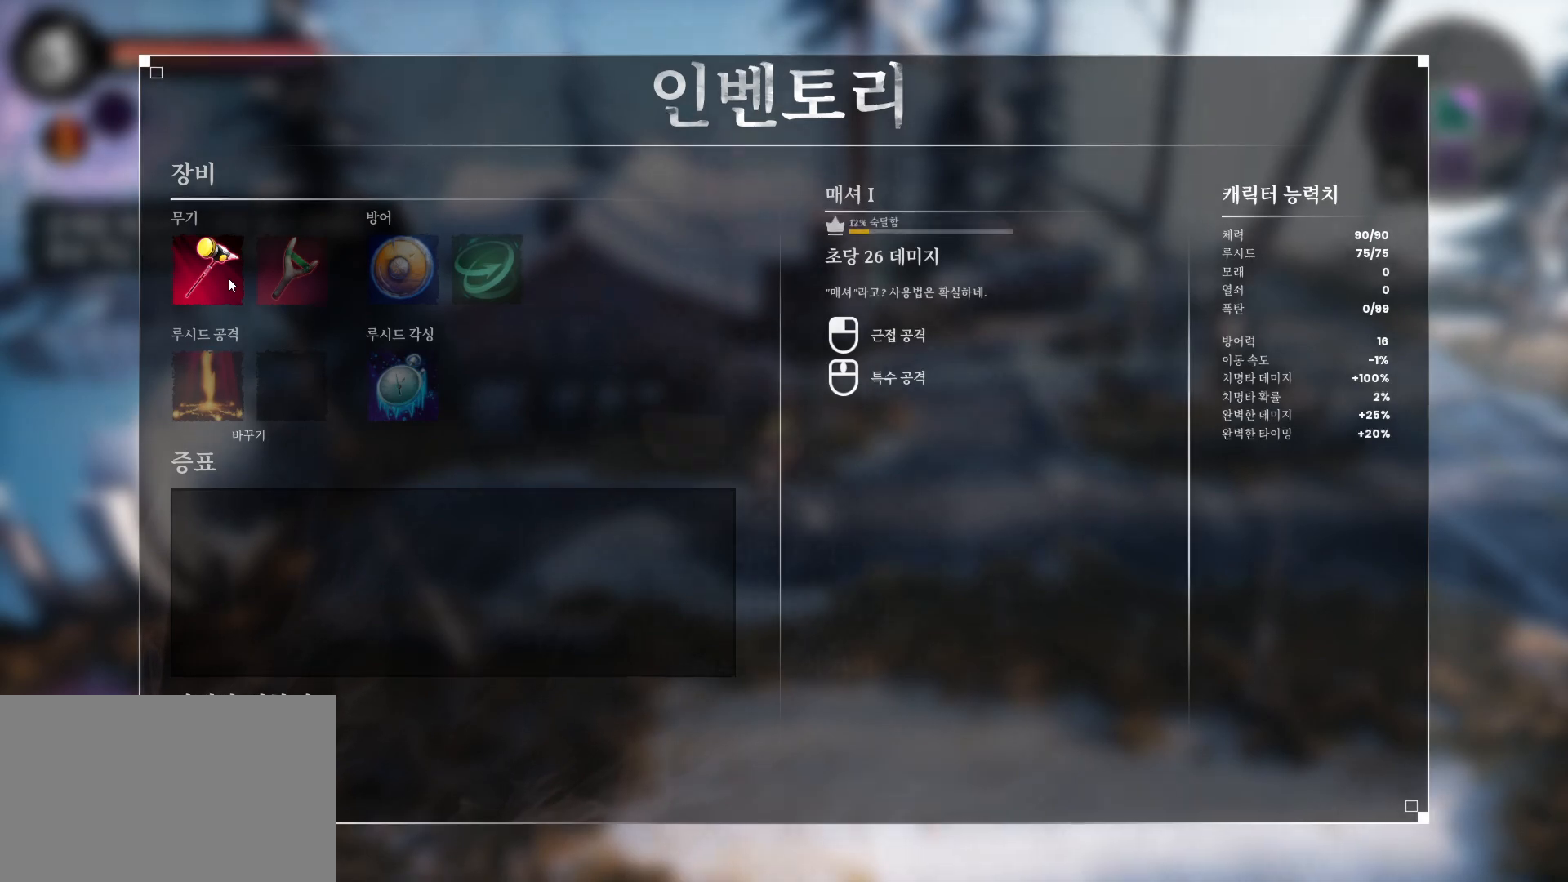
Gameplay with keyboard and mouse; each line is a JSON object with the keys held at the frame after it. "events" lists presses ("down") and releases ("up") of "1", "2", "3", "a", "d", "e", "q", "r", "s", "space" and "w" between this image and that frame as [ms after this image, input, new state], when the widget could be followed in between. No other keys are recorded. Mouse buttons are not recorded. Not read: mouse_move.
{"keys": ["a"], "events": [[333, "a", "down"]]}
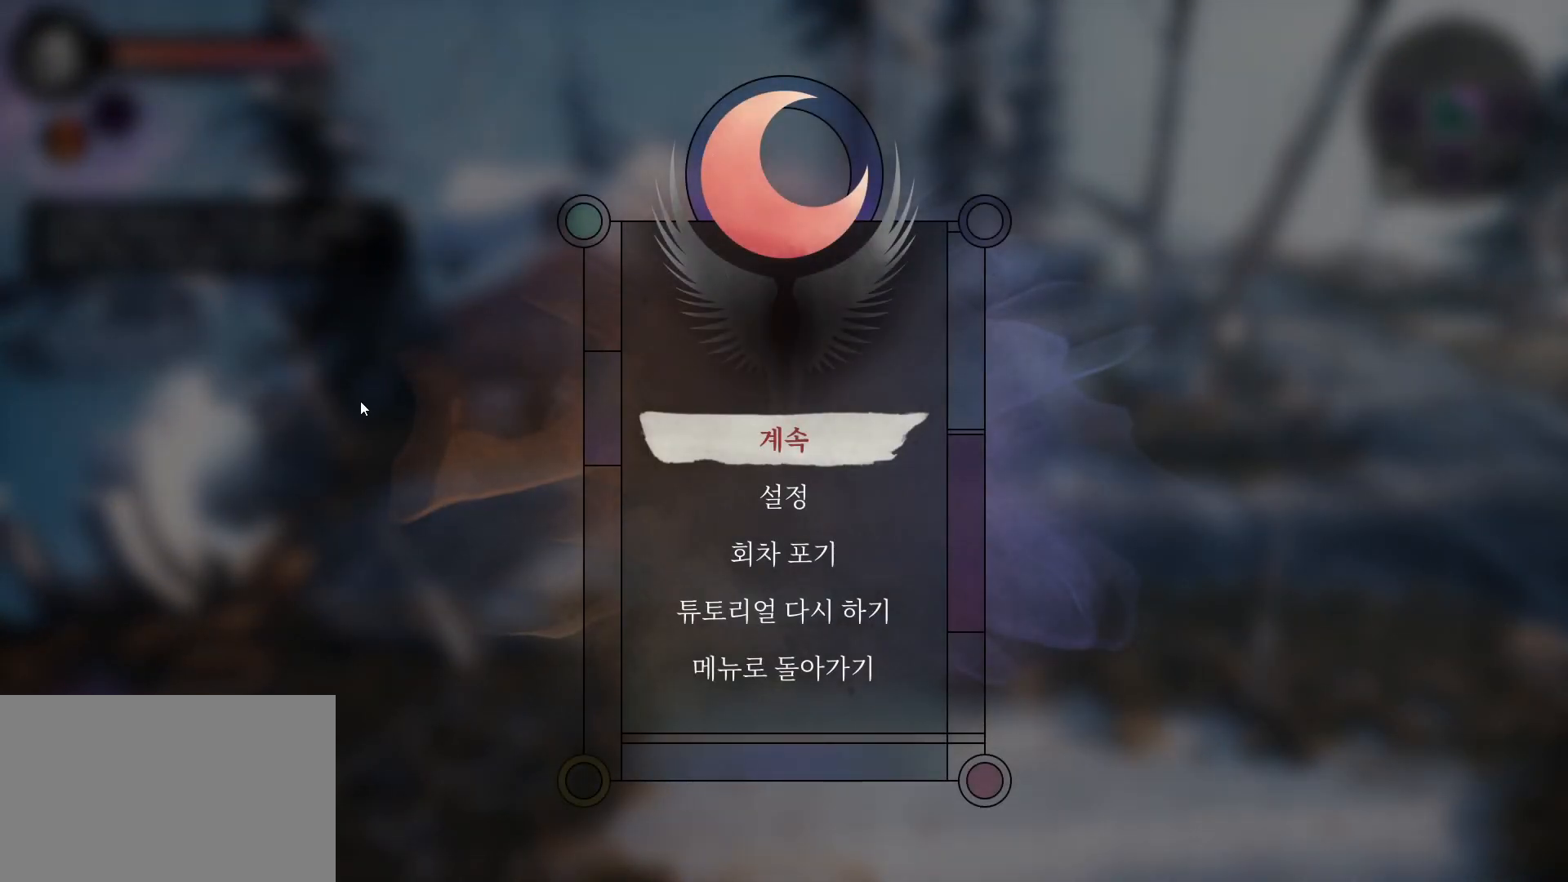
{"keys": [], "events": [[100, "a", "up"]]}
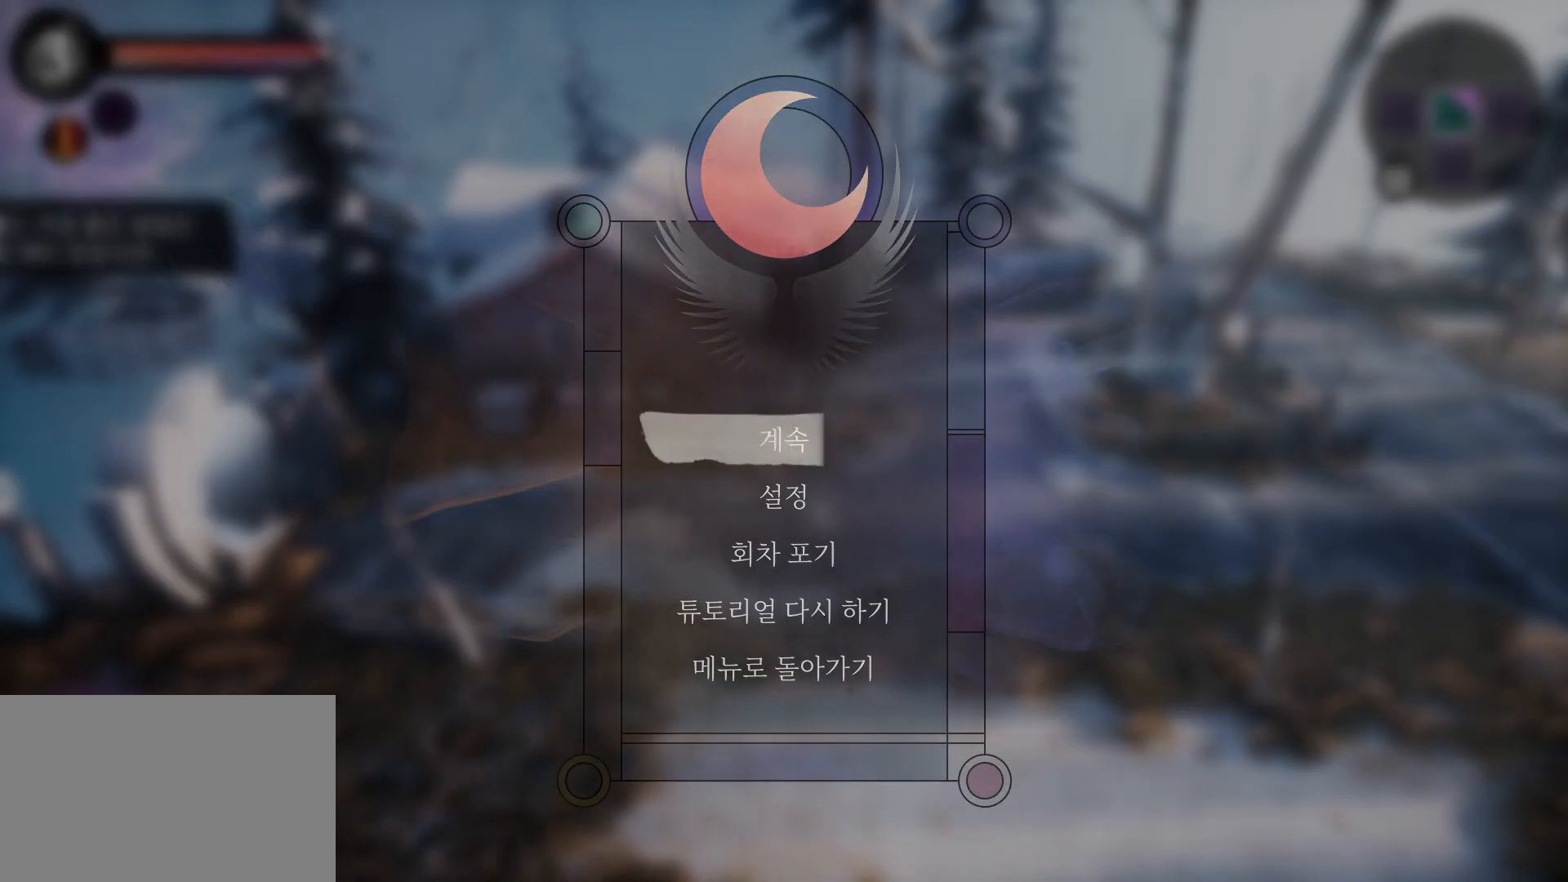
{"keys": ["a", "s"], "events": [[166, "a", "down"], [500, "s", "down"]]}
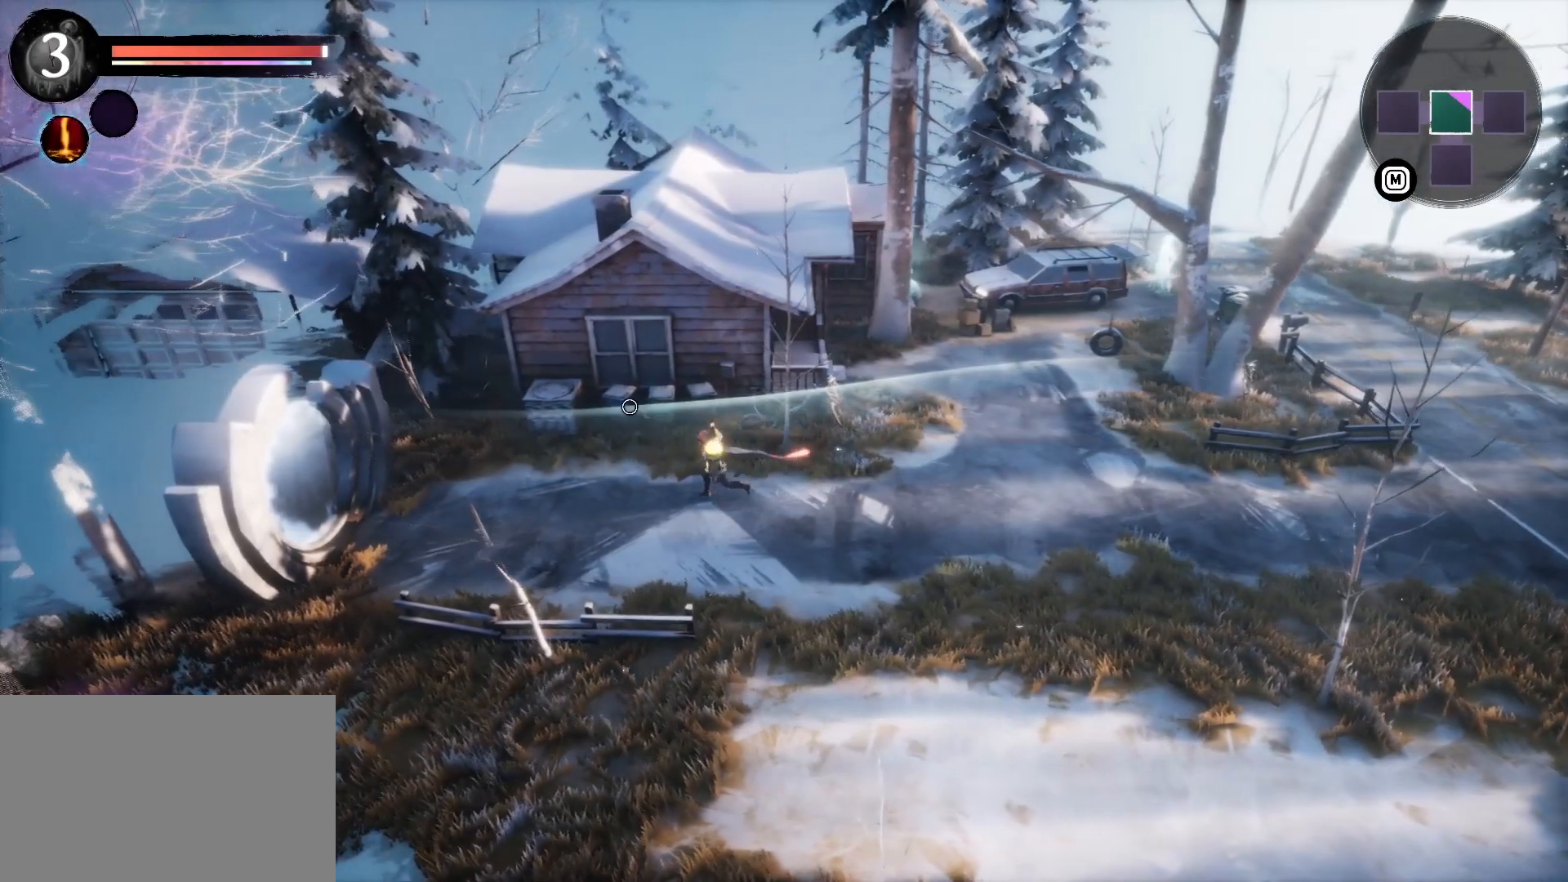
{"keys": ["a"], "events": [[183, "s", "up"]]}
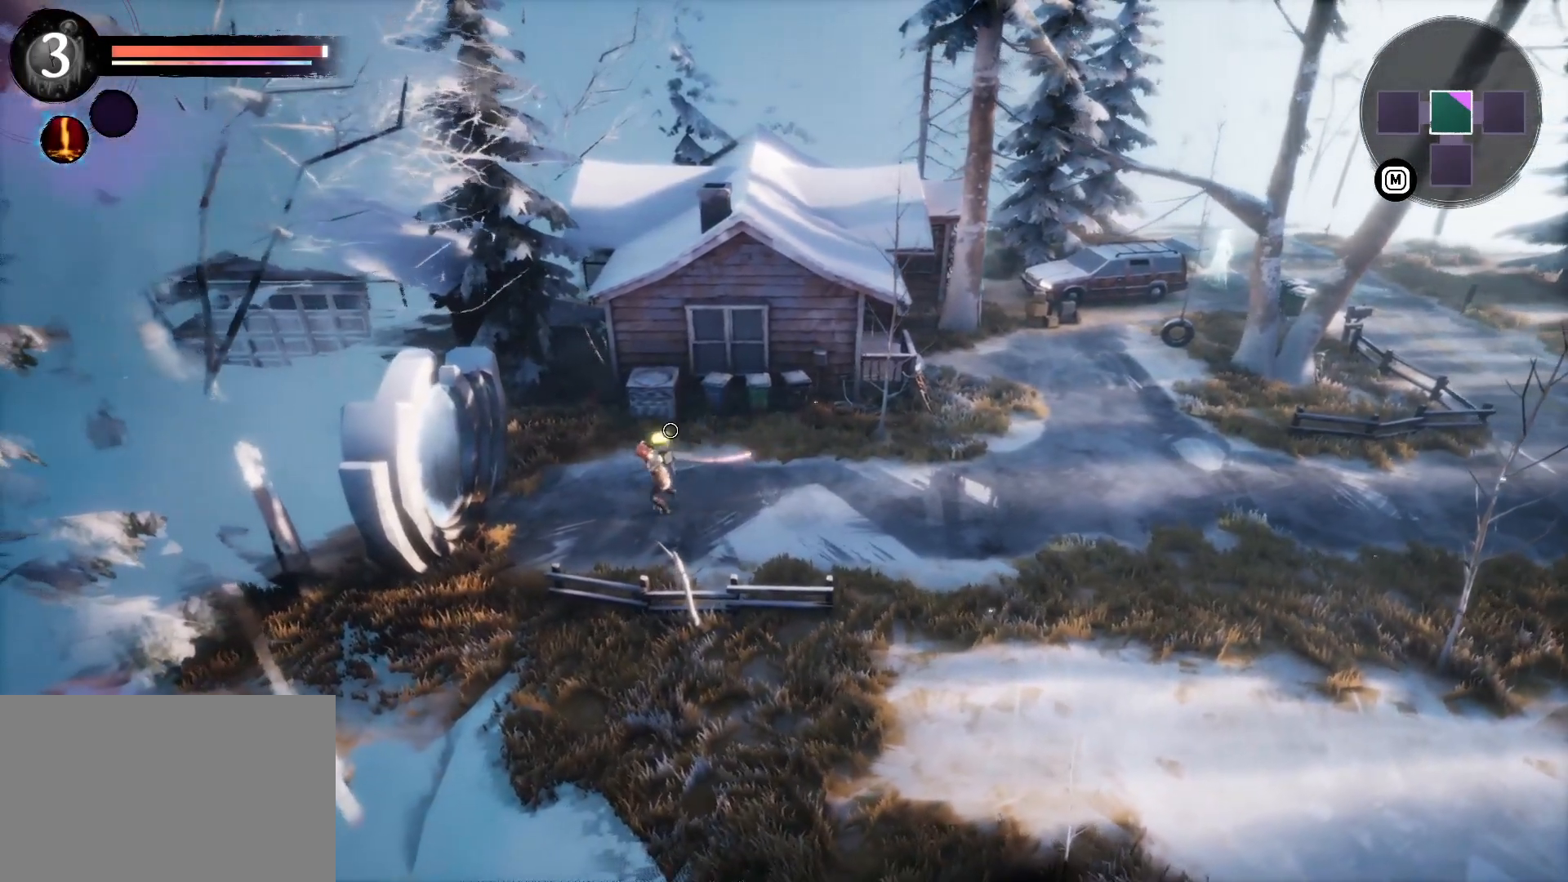
{"keys": ["a"], "events": []}
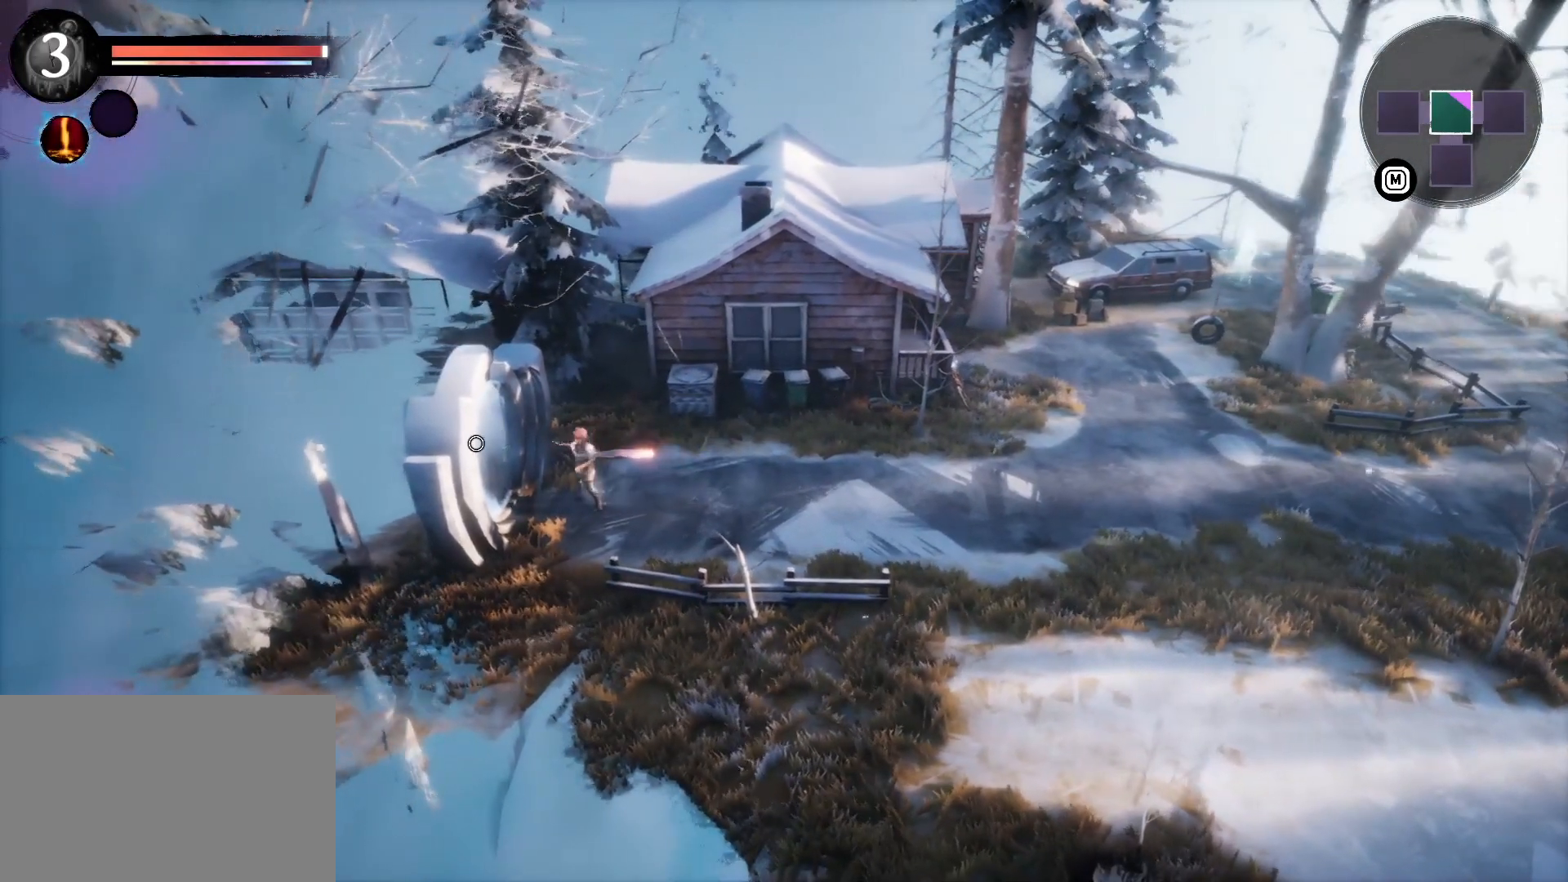
{"keys": [], "events": [[183, "a", "up"]]}
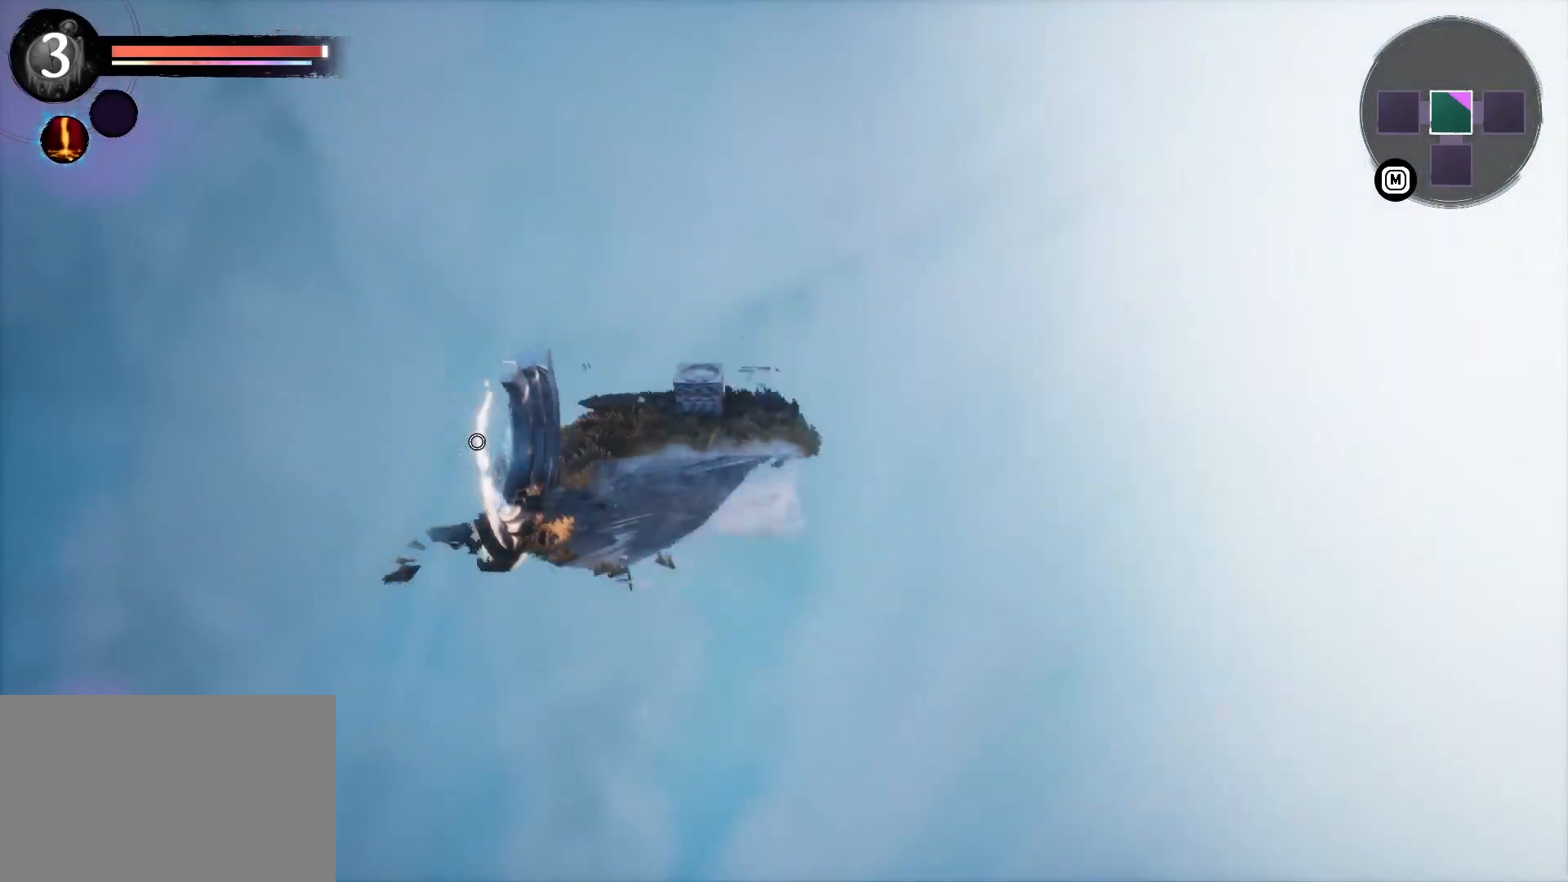
{"keys": [], "events": []}
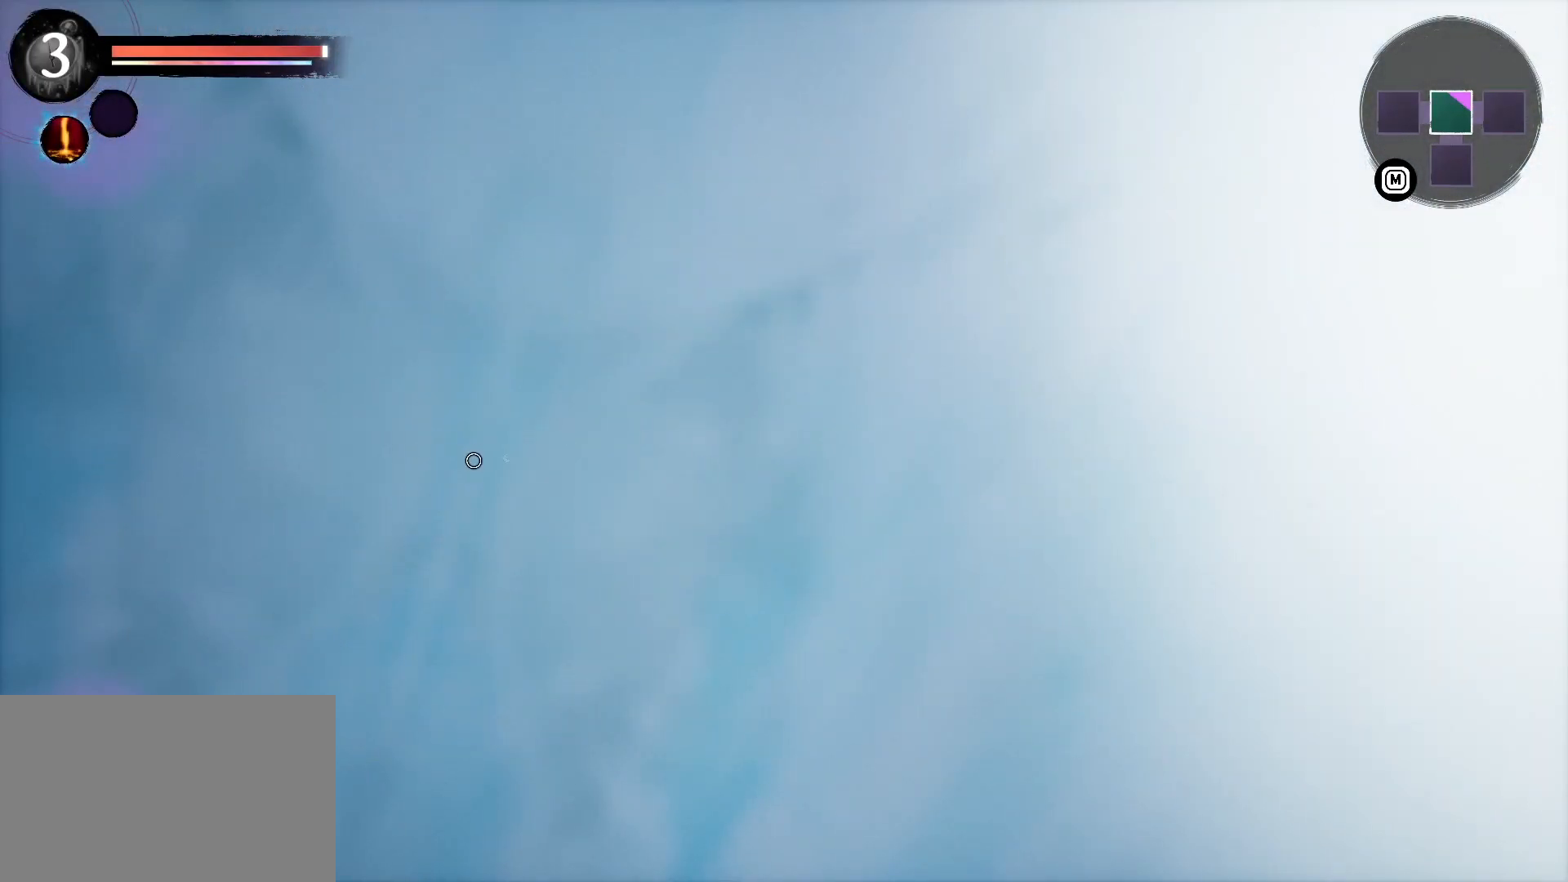
{"keys": [], "events": []}
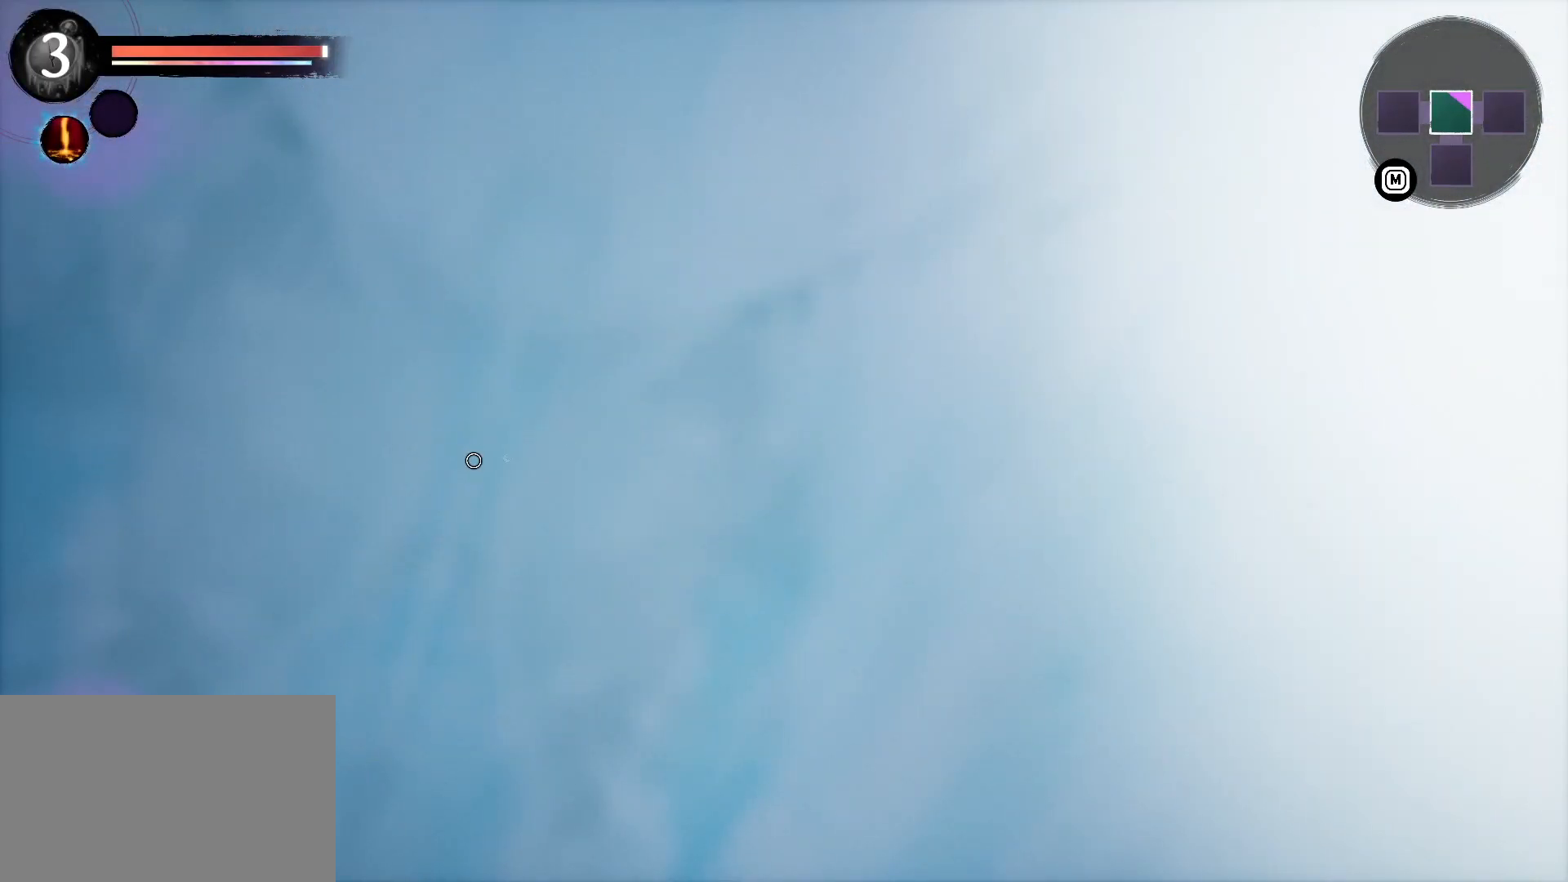
{"keys": [], "events": []}
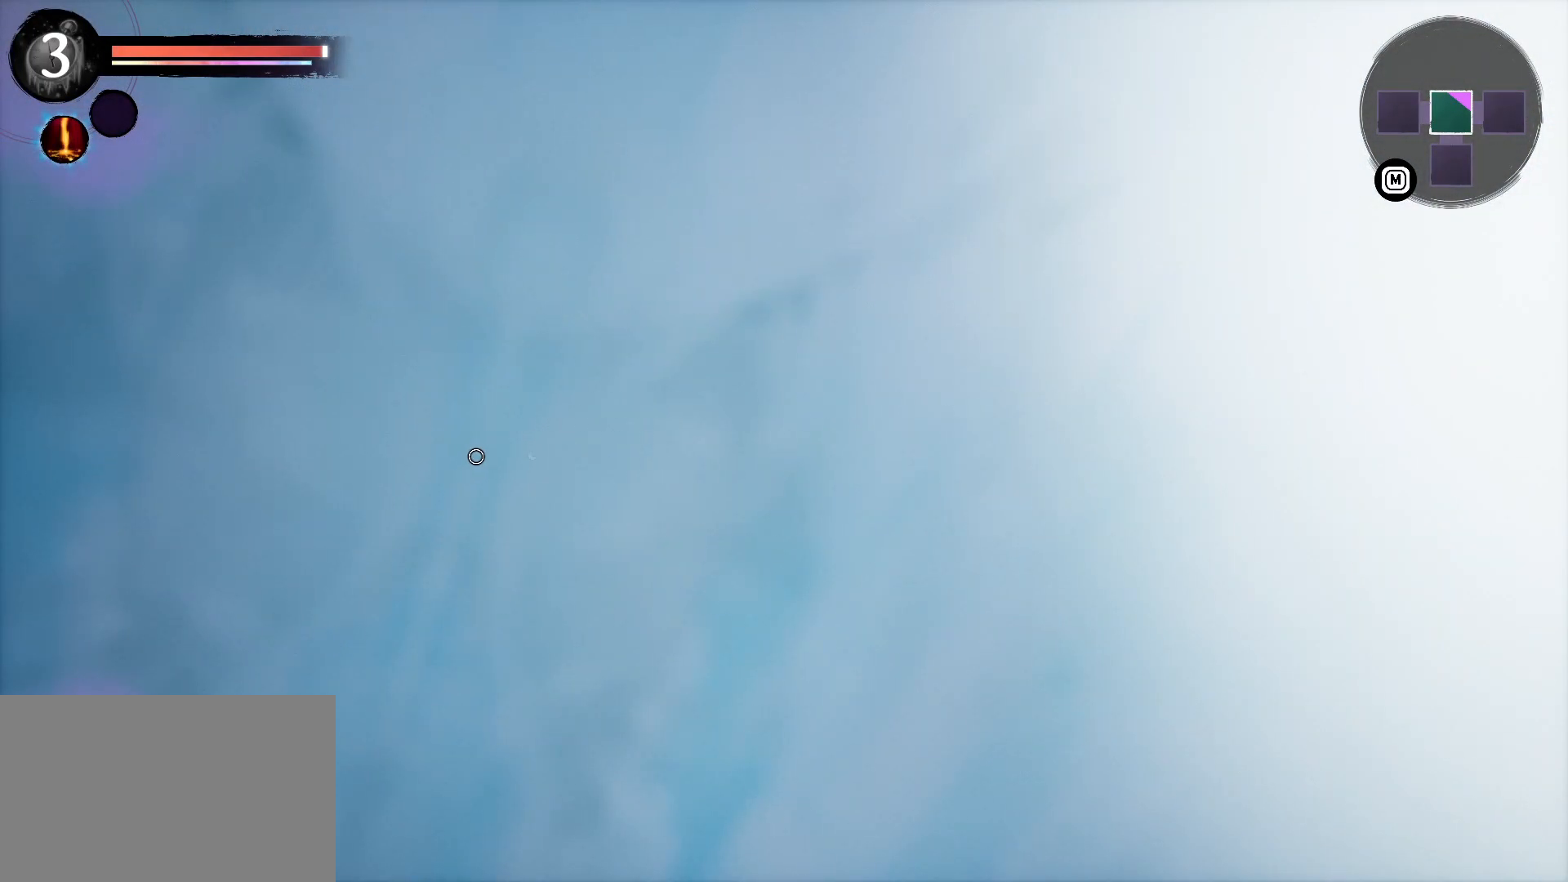
{"keys": [], "events": []}
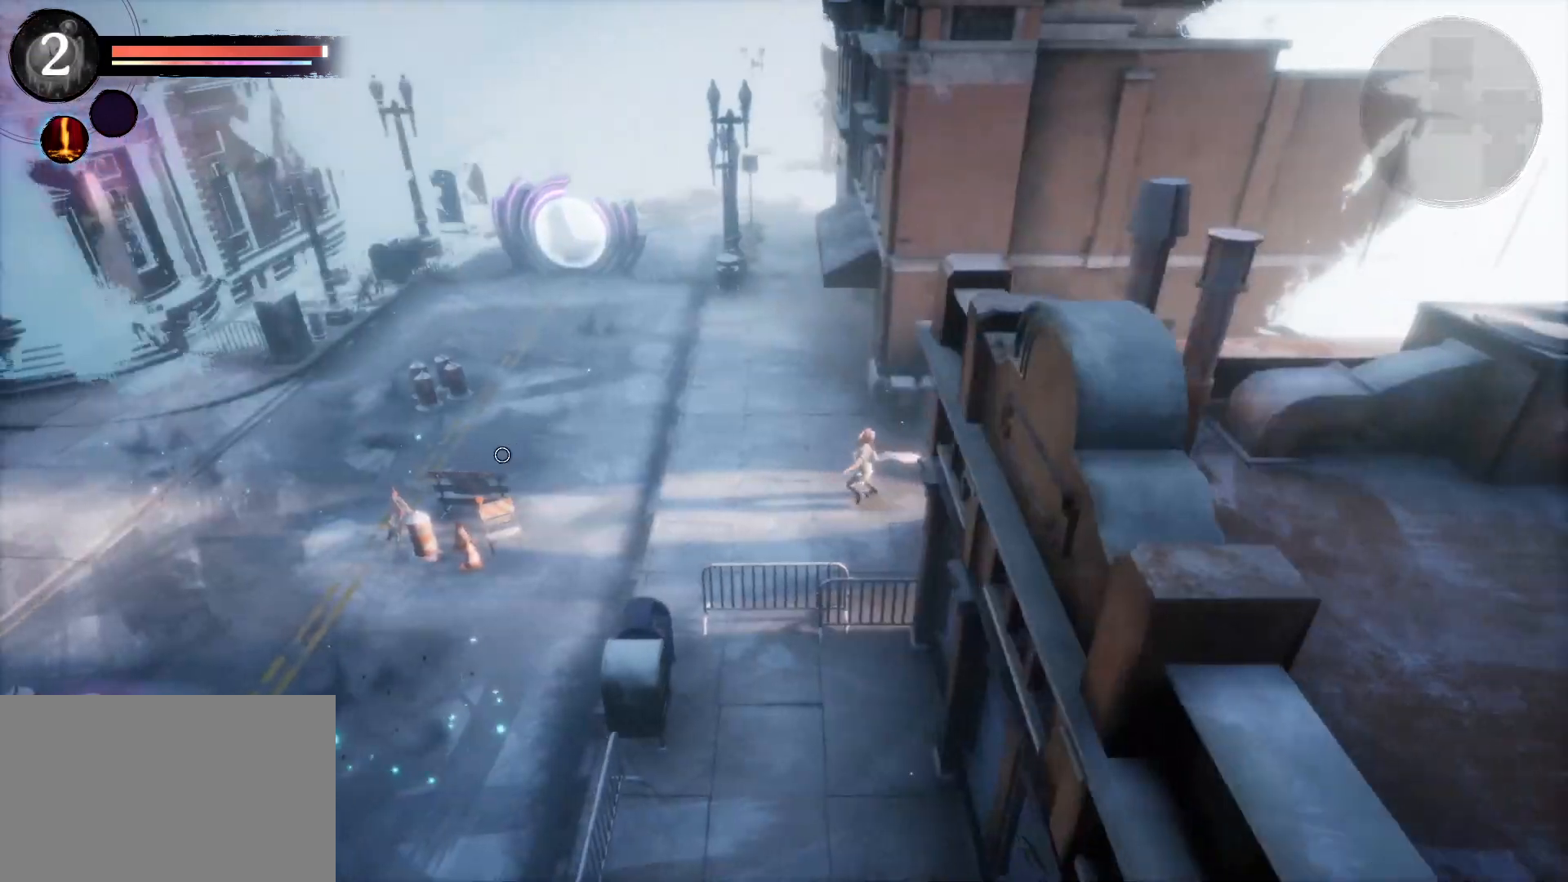
{"keys": [], "events": []}
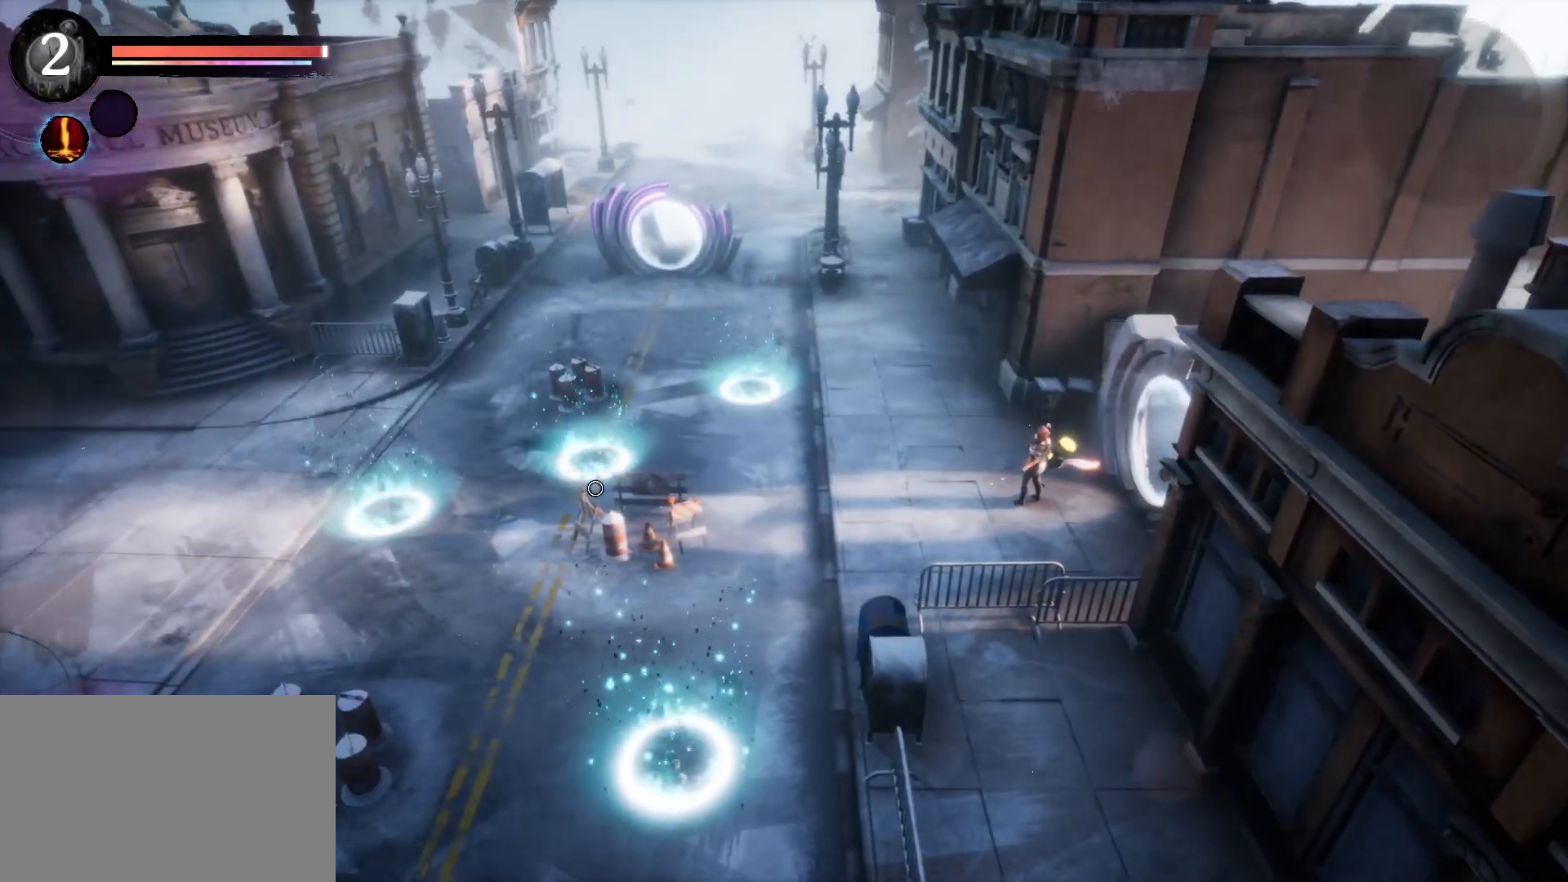
{"keys": ["a"], "events": [[316, "a", "down"]]}
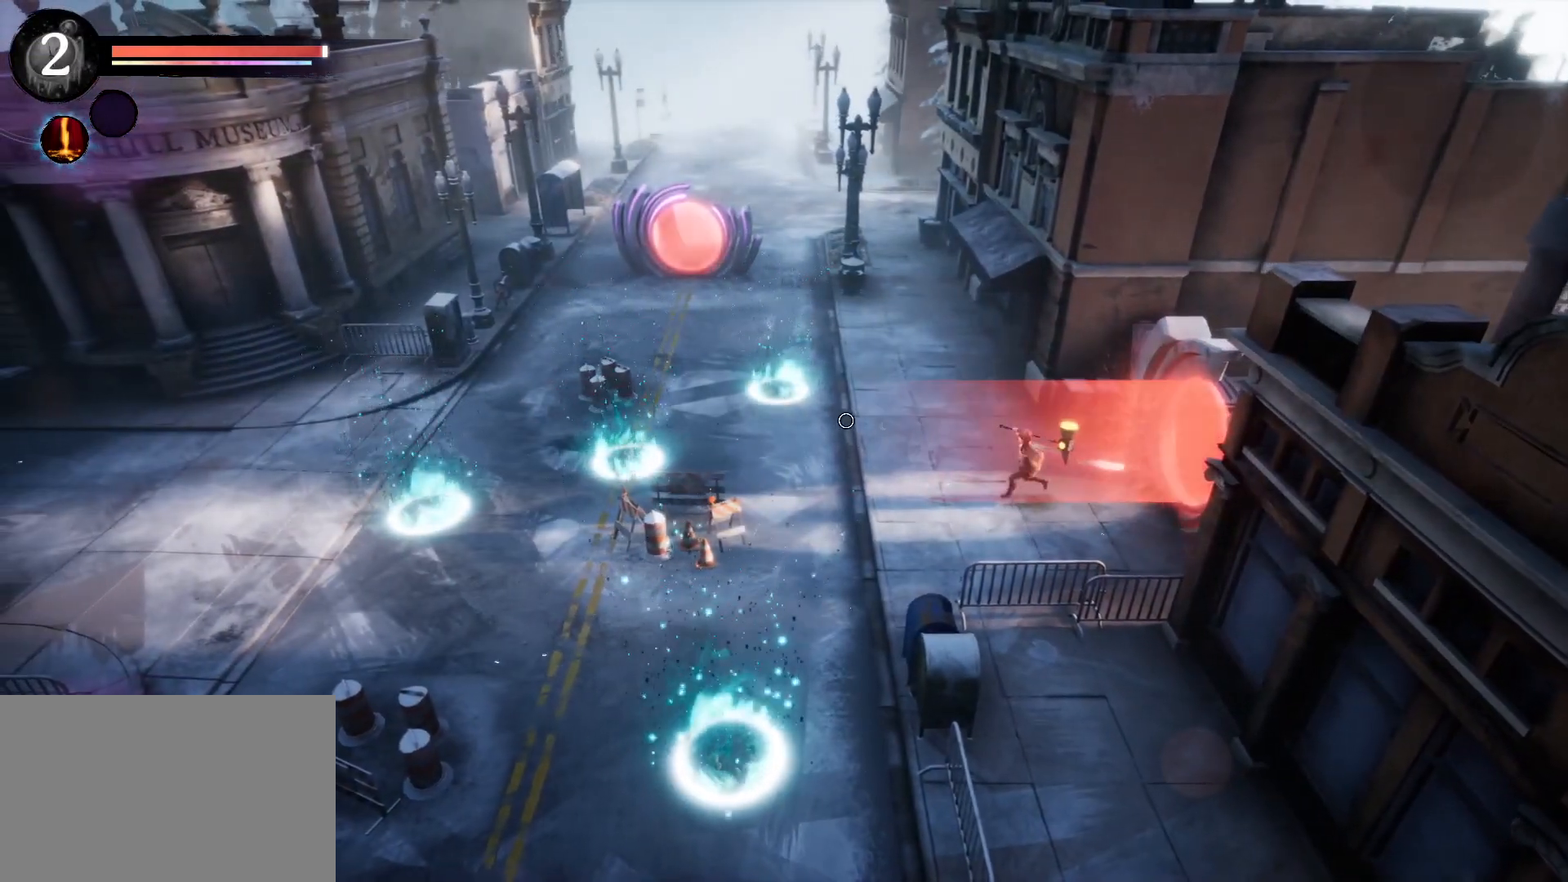
{"keys": ["a", "w"], "events": [[33, "w", "down"], [150, "a", "up"], [400, "a", "down"]]}
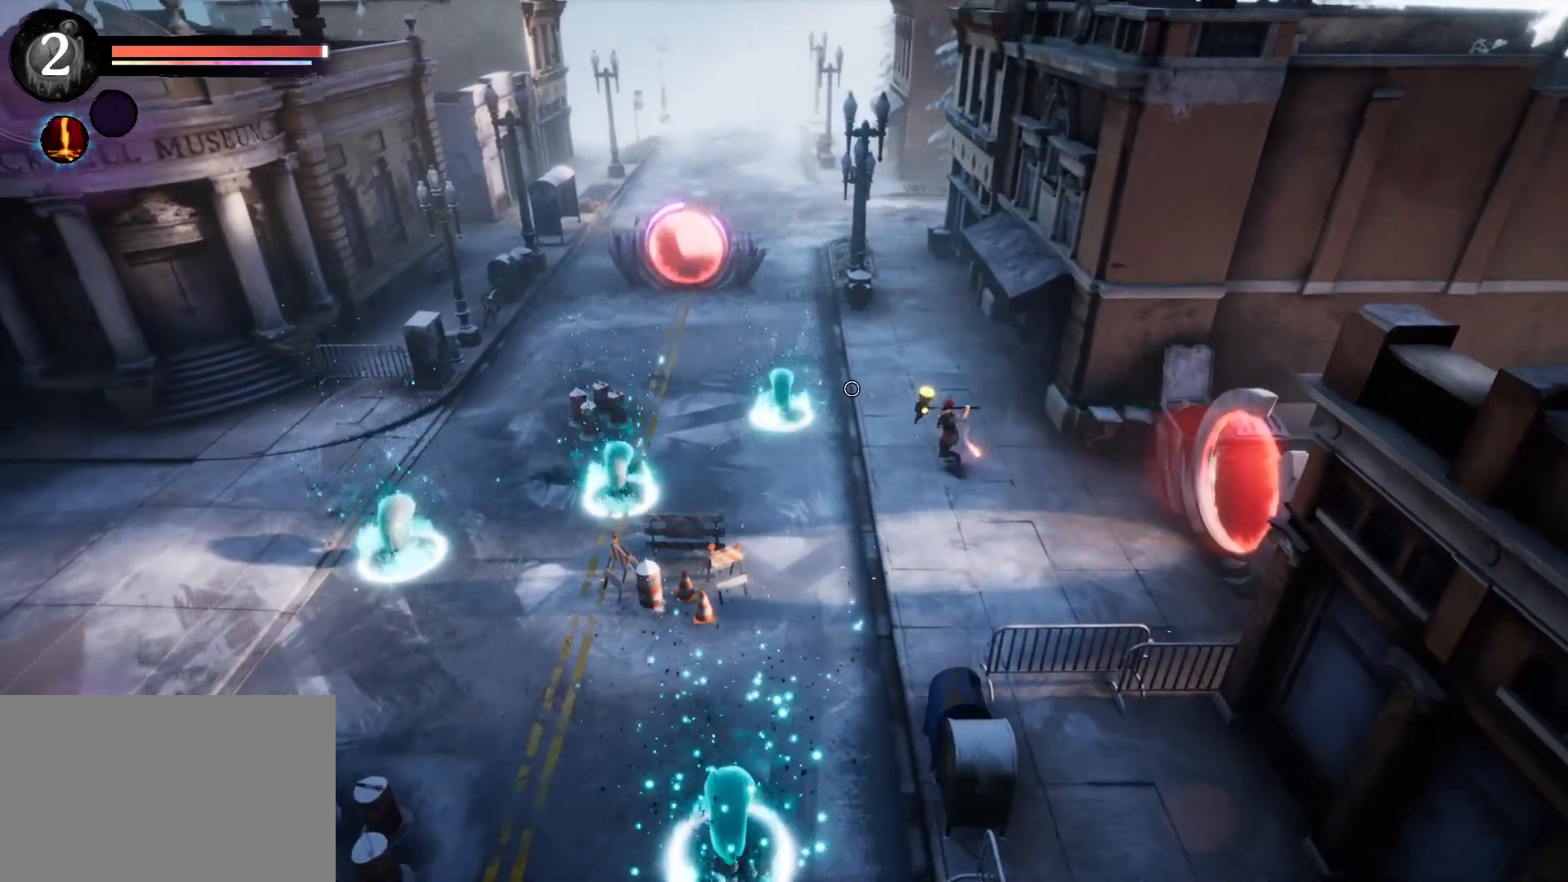
{"keys": [], "events": [[183, "w", "up"], [333, "a", "up"]]}
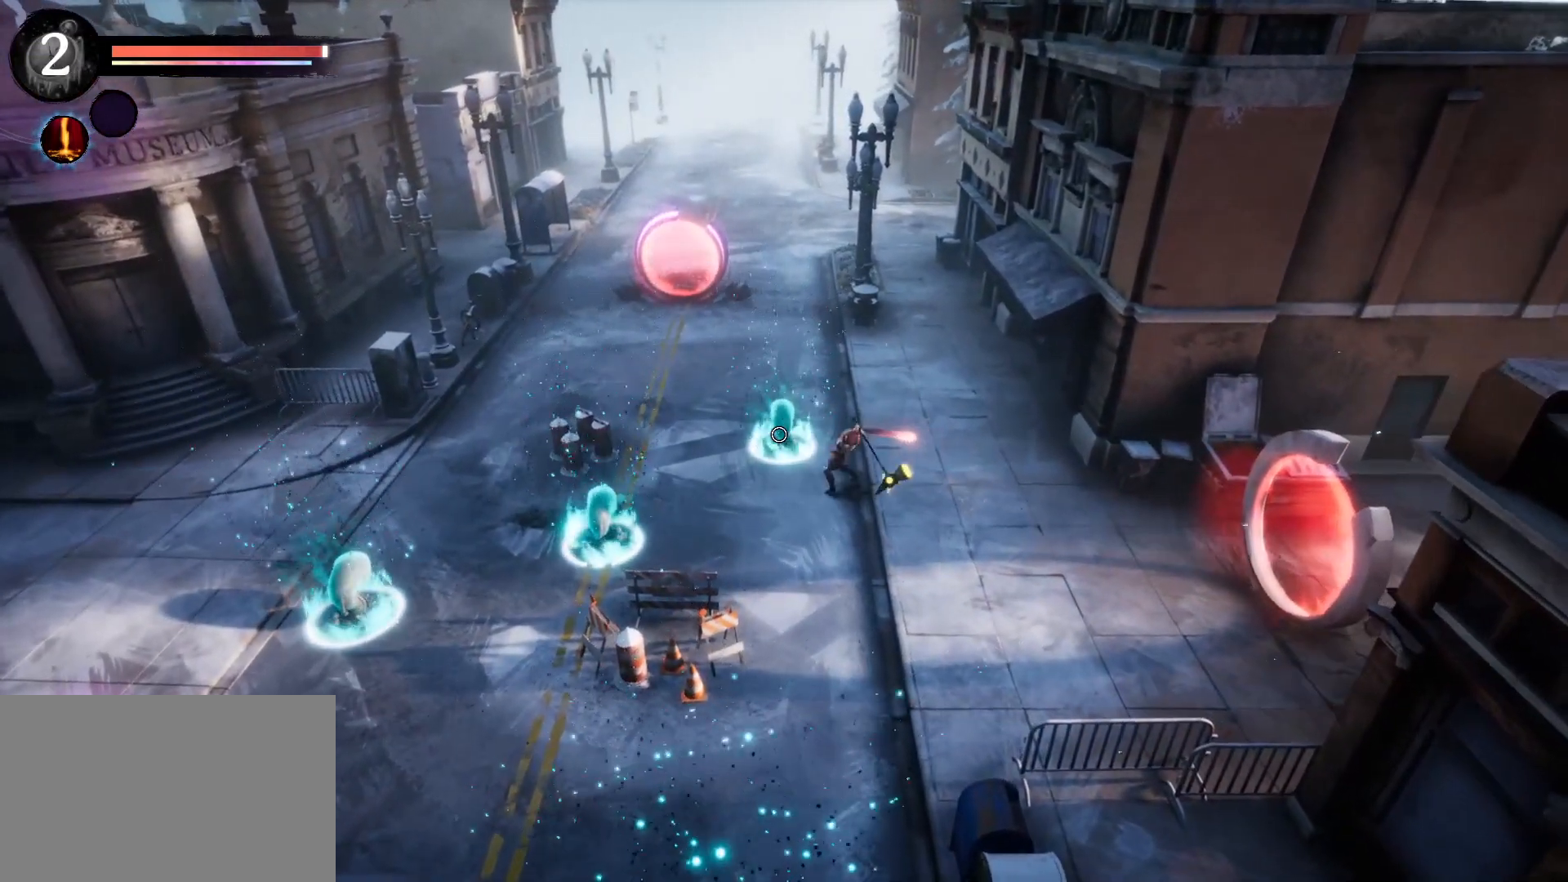
{"keys": [], "events": []}
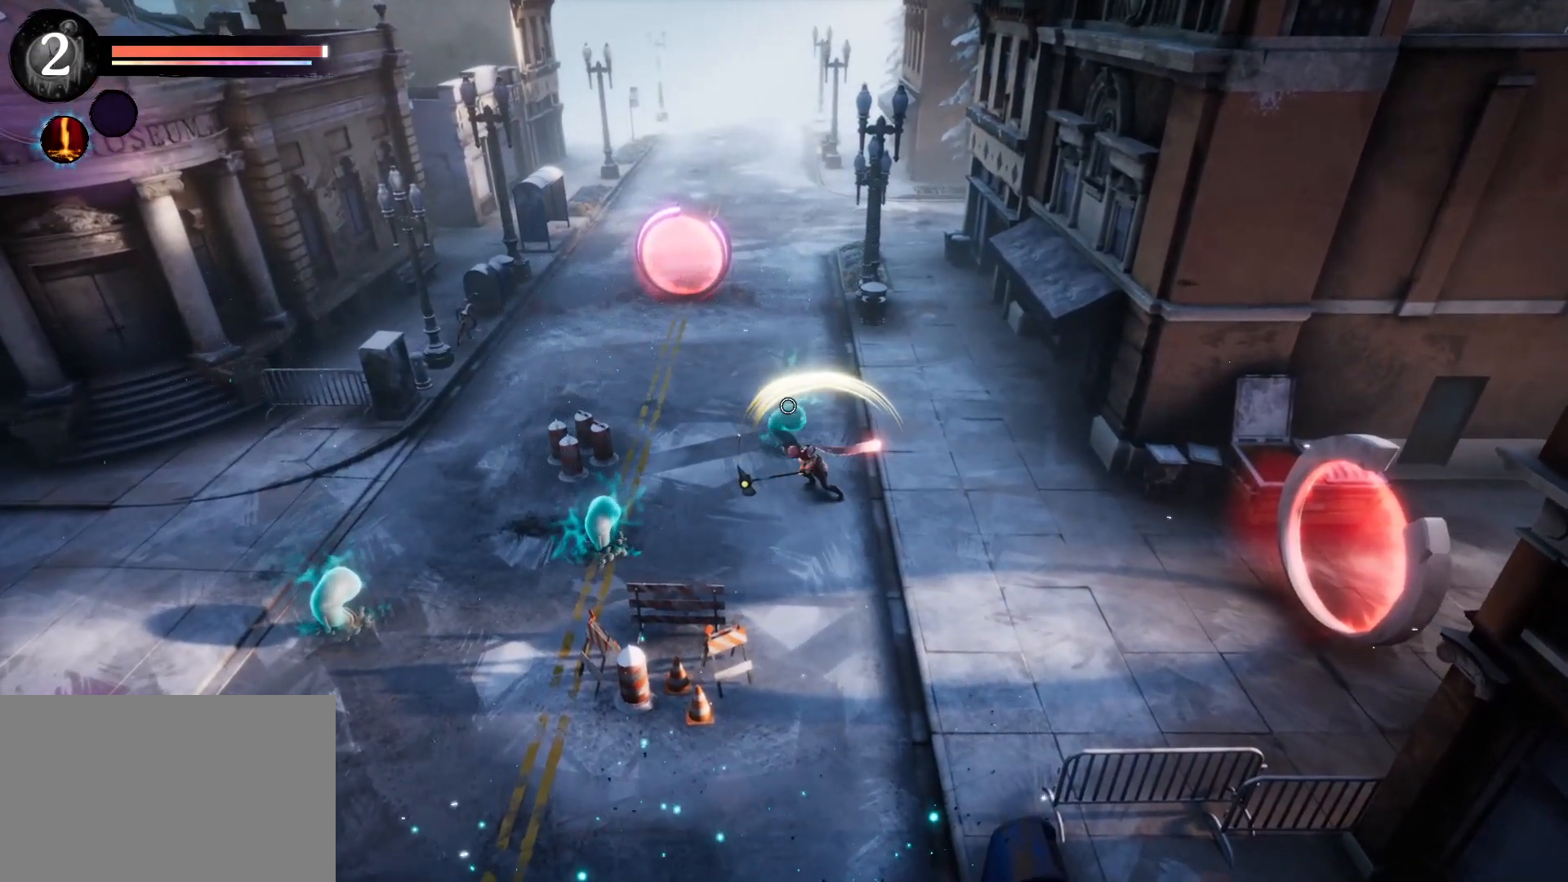
{"keys": [], "events": [[100, "w", "down"], [416, "w", "up"]]}
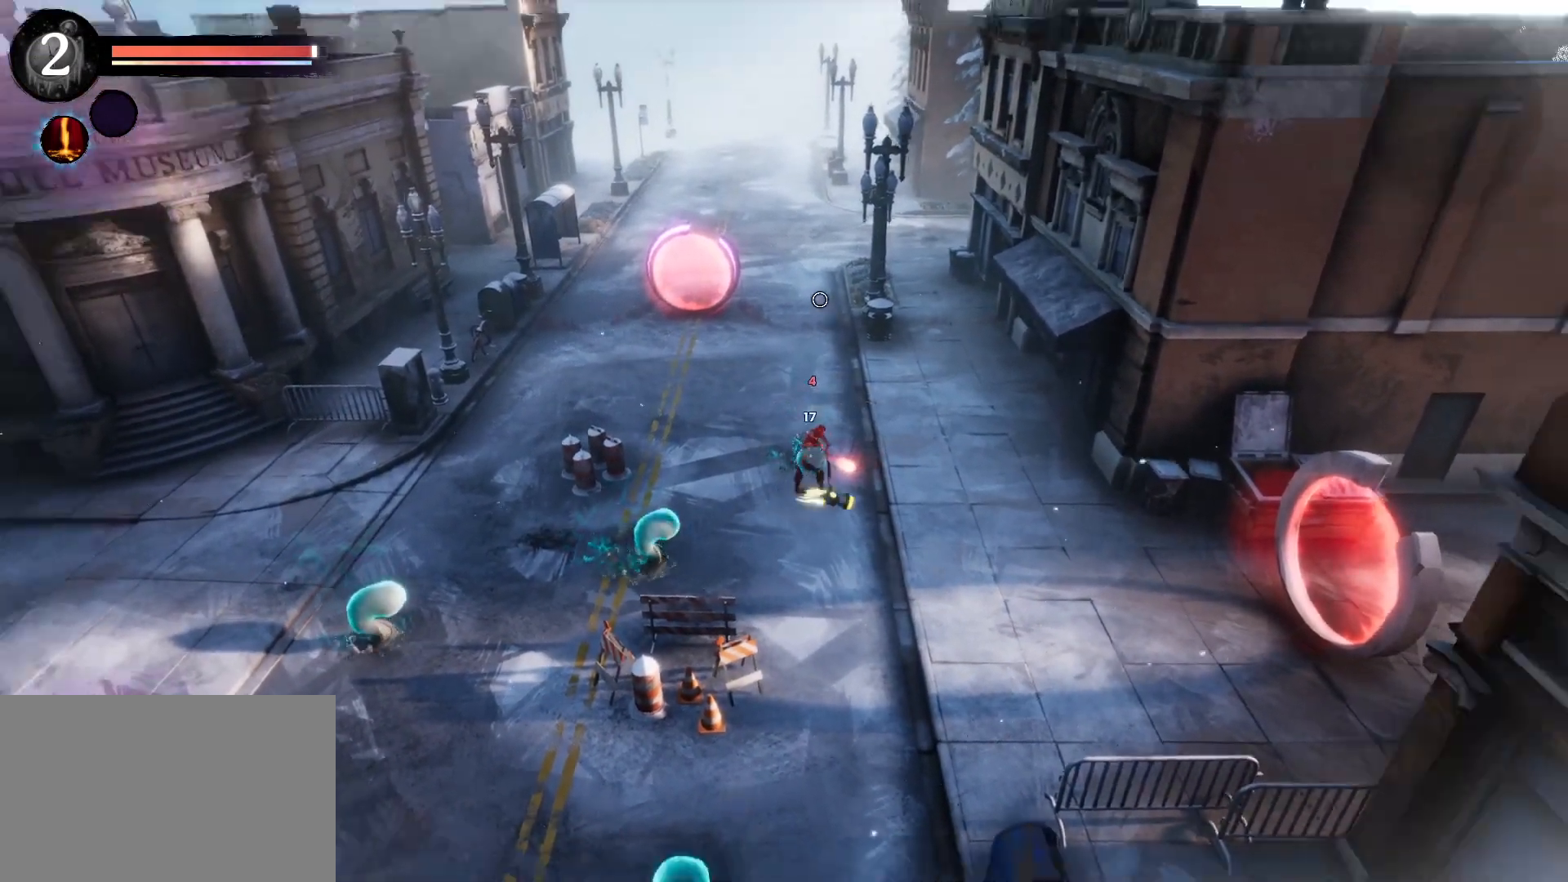
{"keys": [], "events": []}
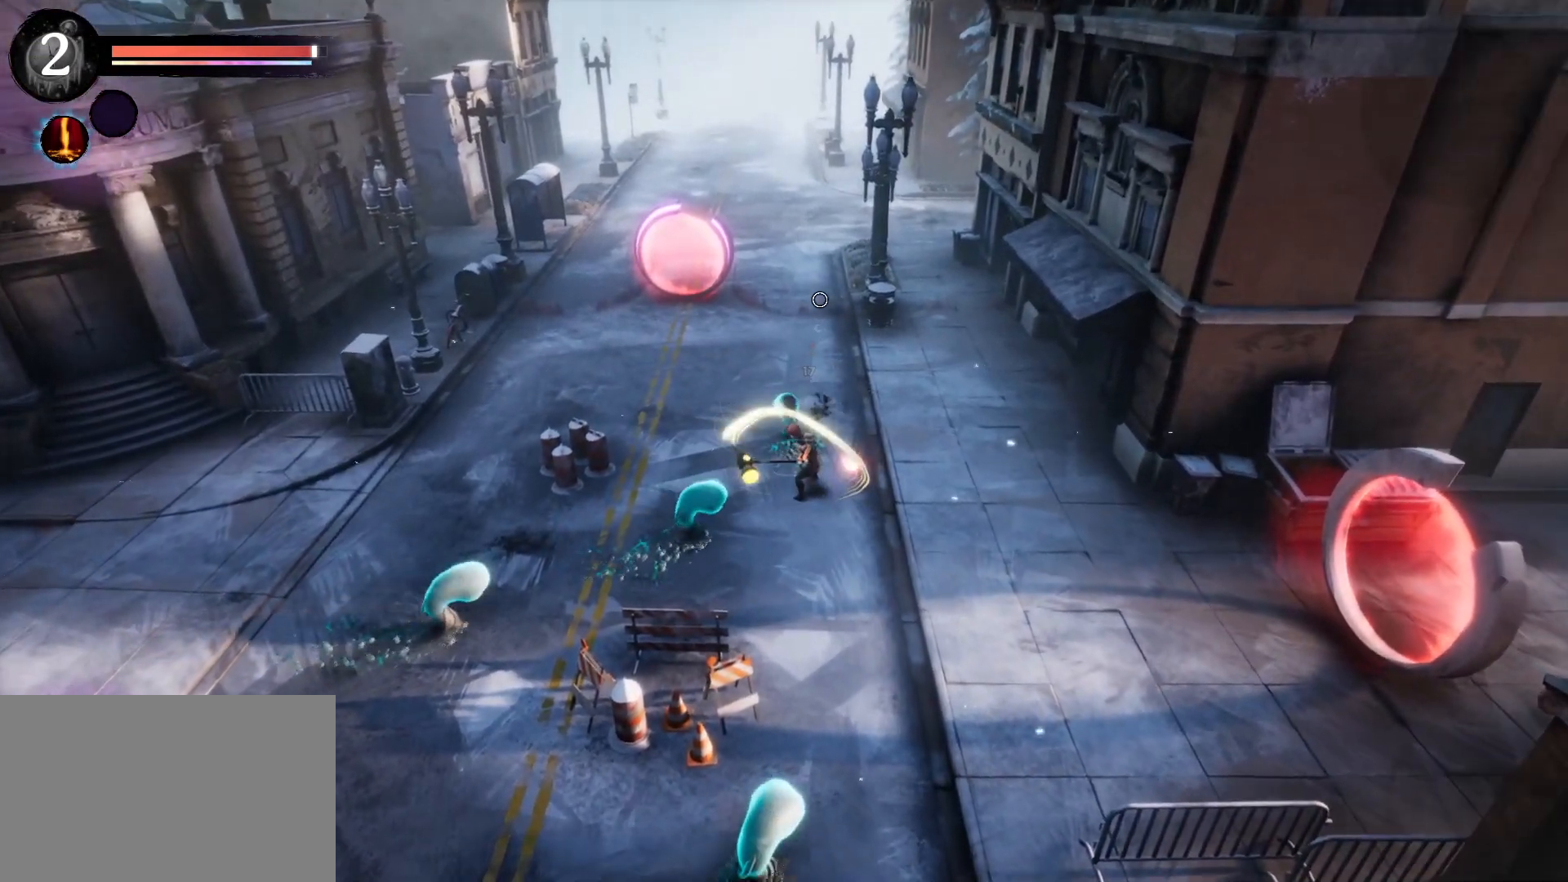
{"keys": [], "events": []}
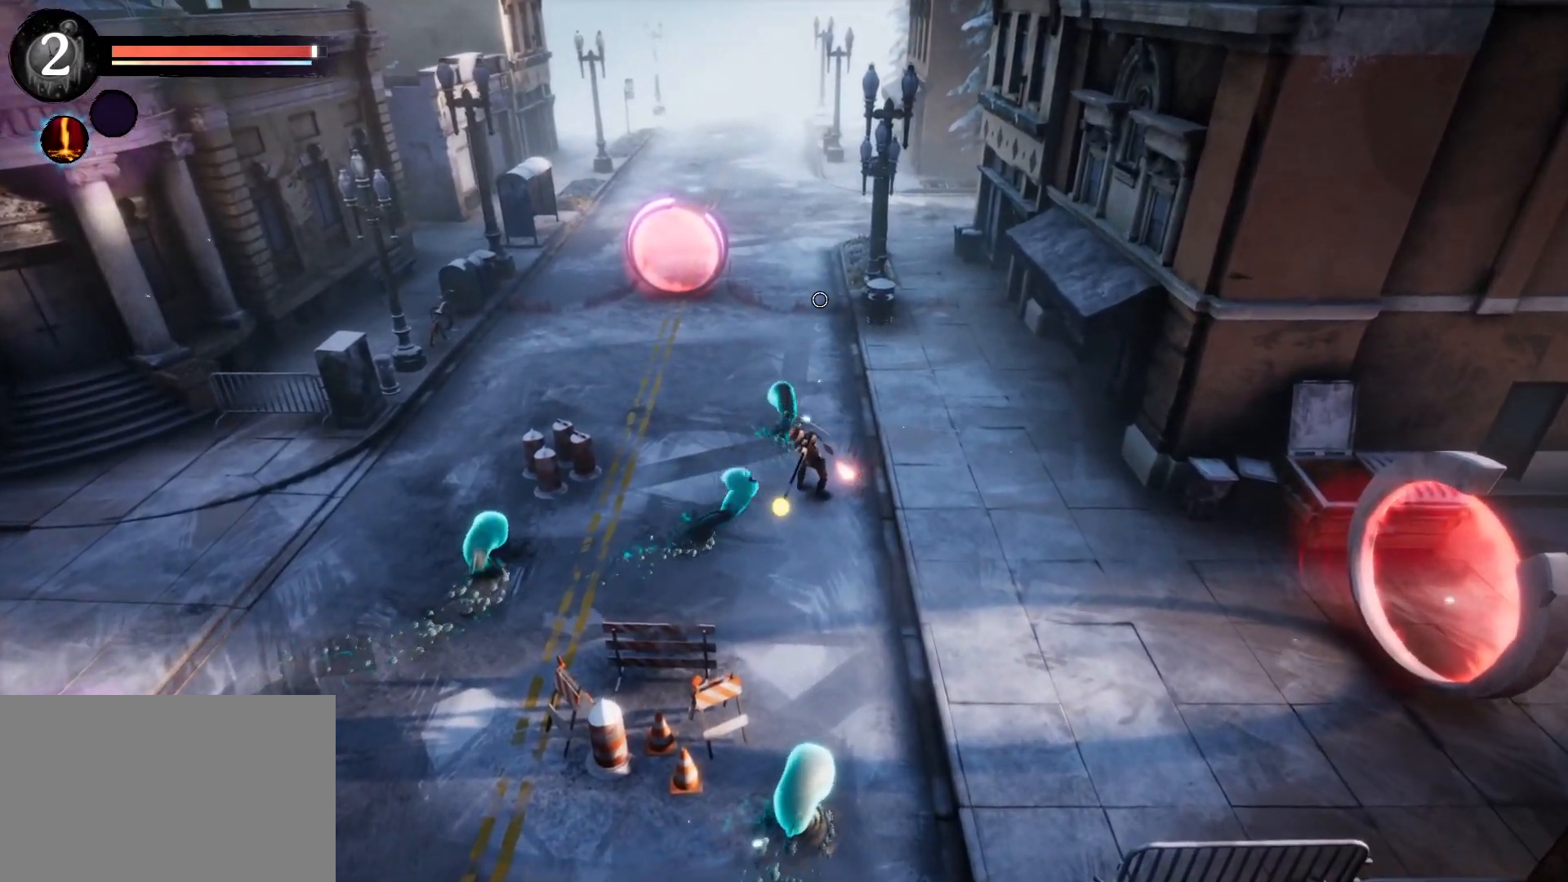
{"keys": [], "events": []}
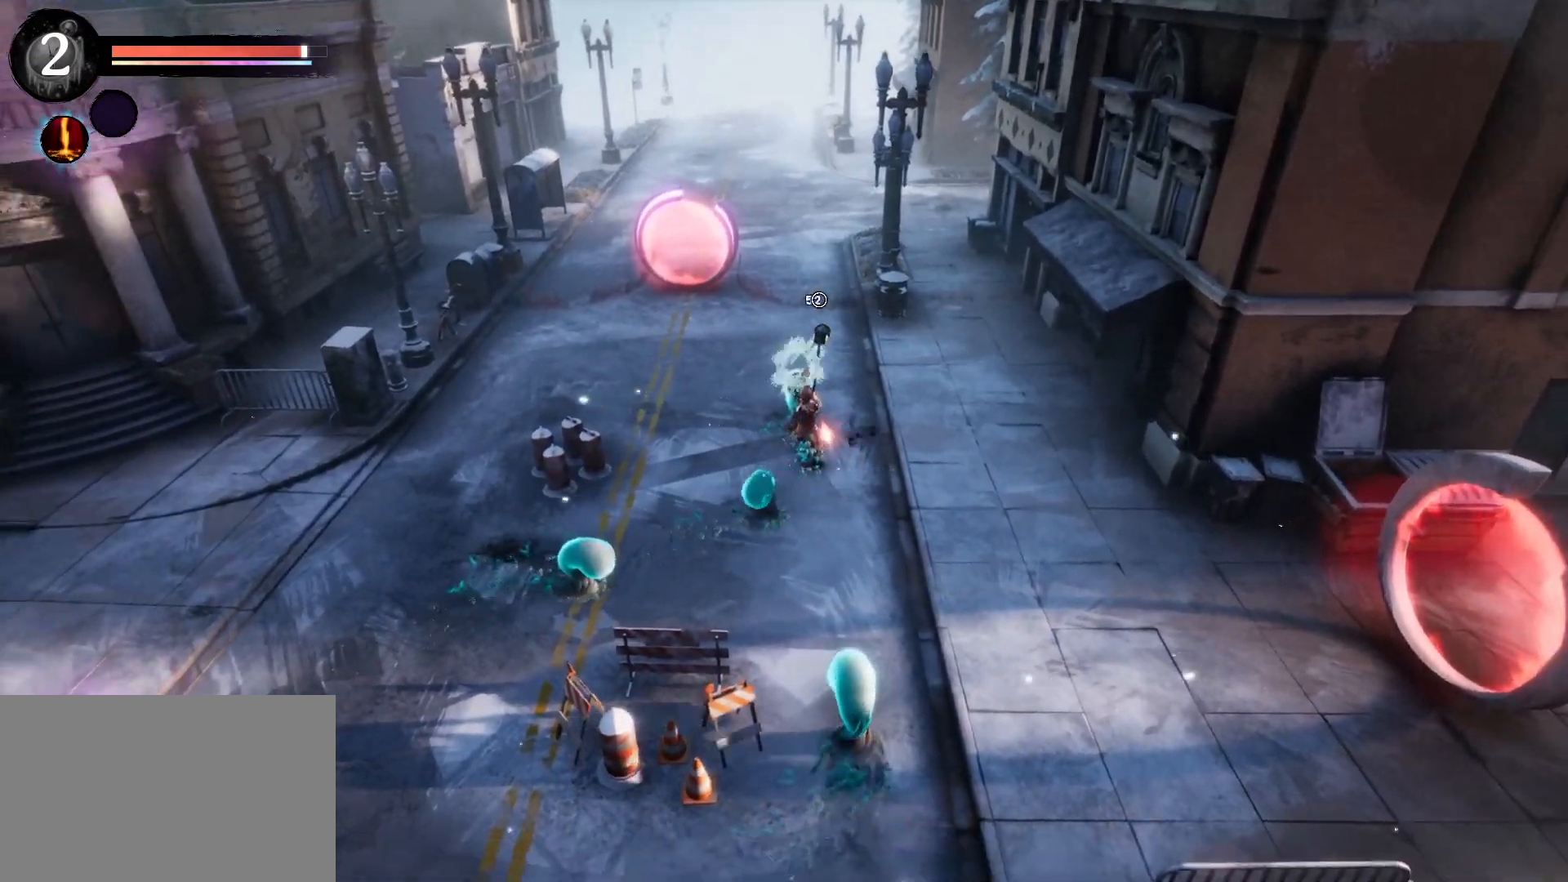
{"keys": ["w"], "events": [[150, "w", "down"]]}
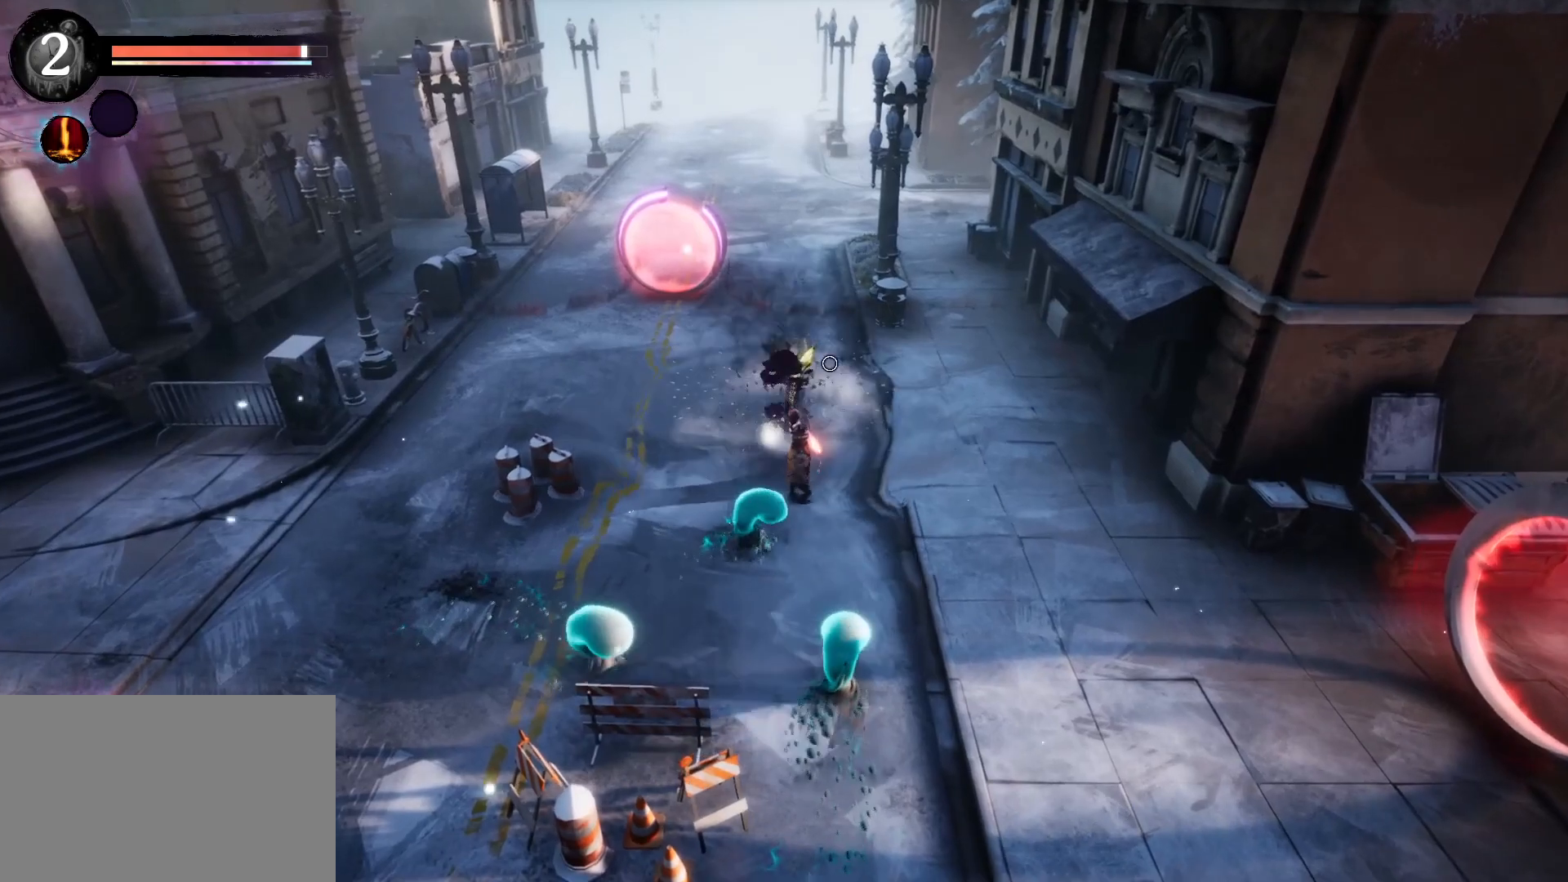
{"keys": ["w"], "events": []}
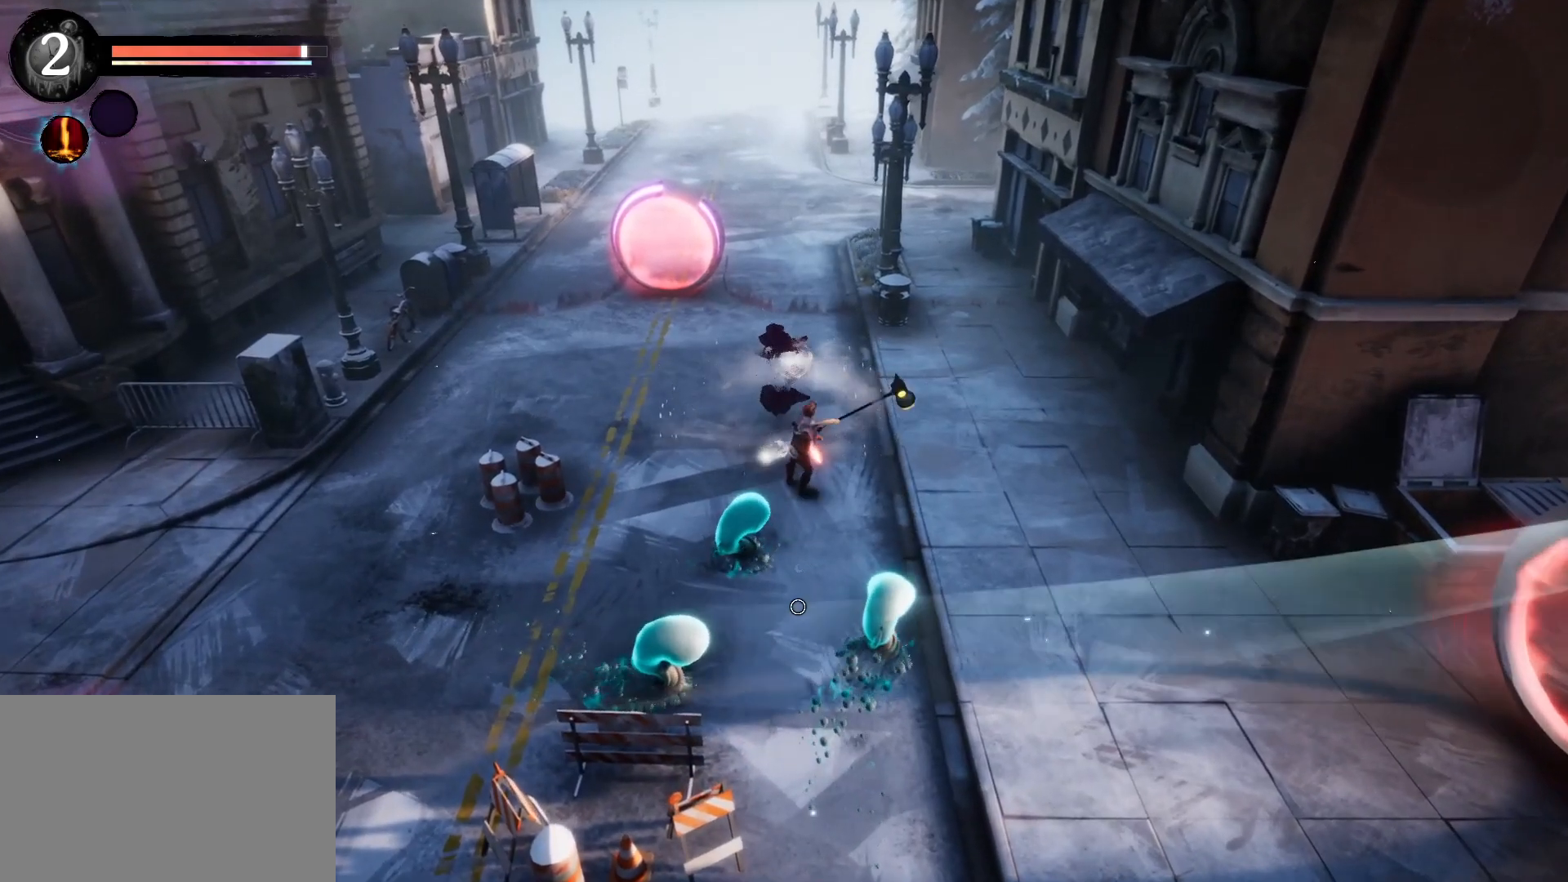
{"keys": ["w"], "events": []}
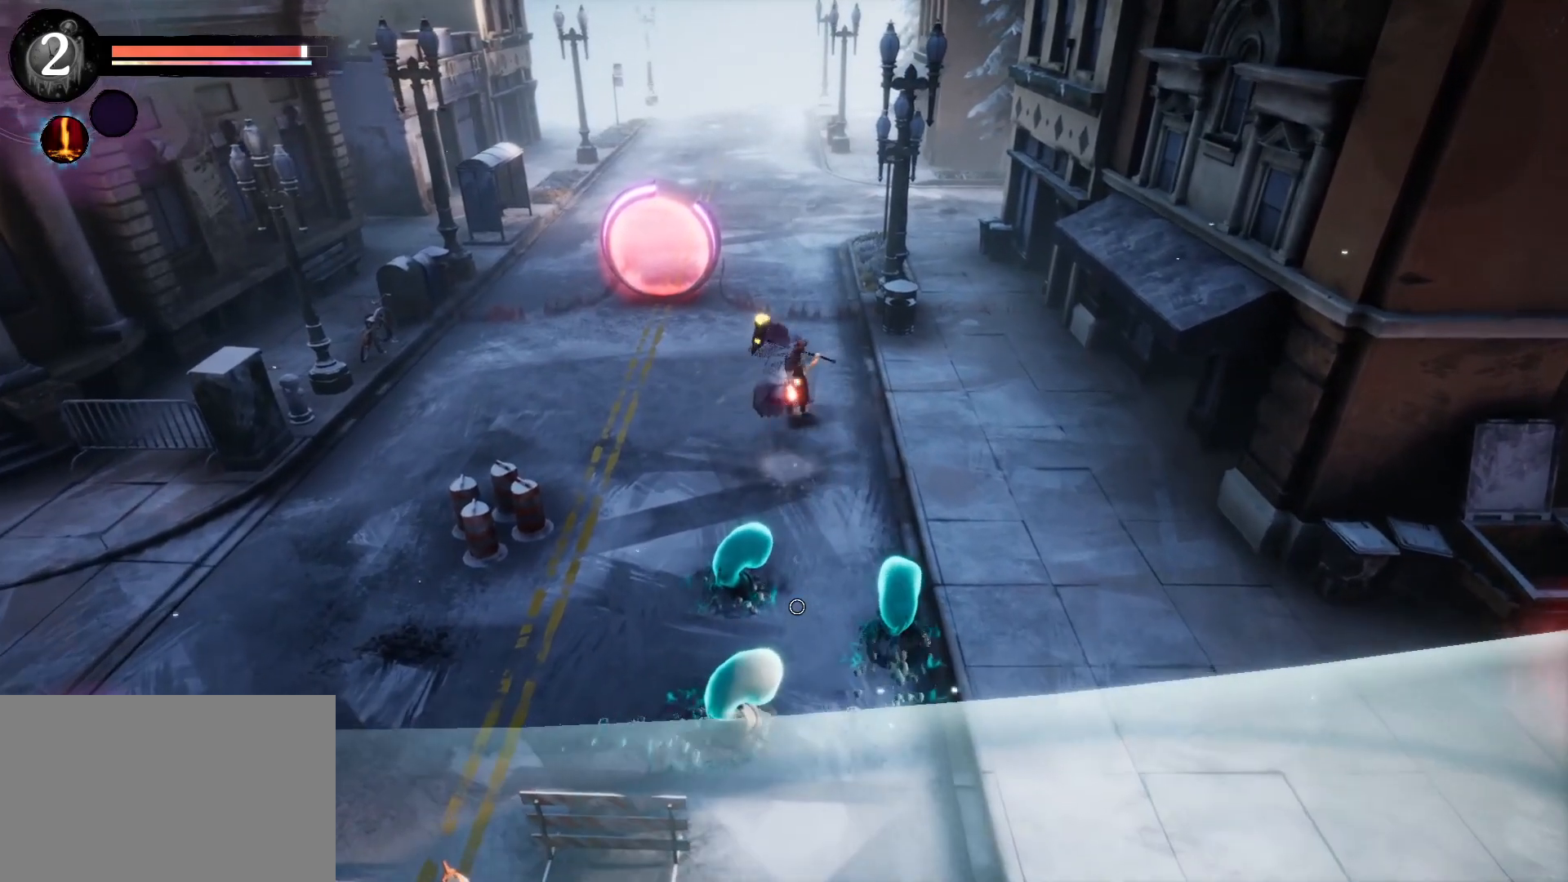
{"keys": ["s"], "events": [[166, "w", "up"], [400, "s", "down"]]}
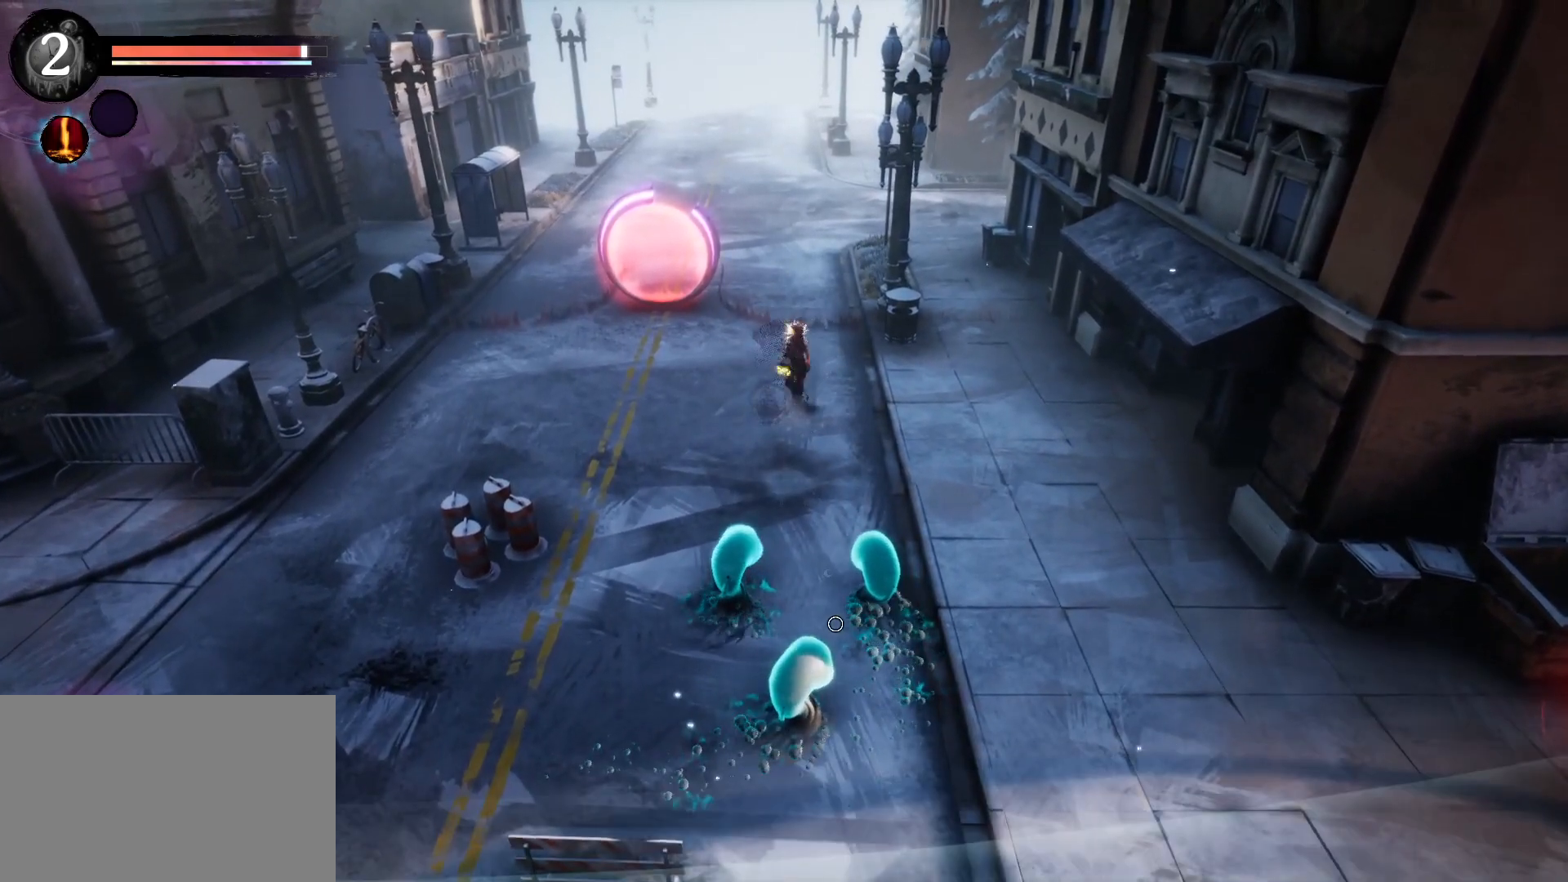
{"keys": [], "events": [[400, "s", "up"]]}
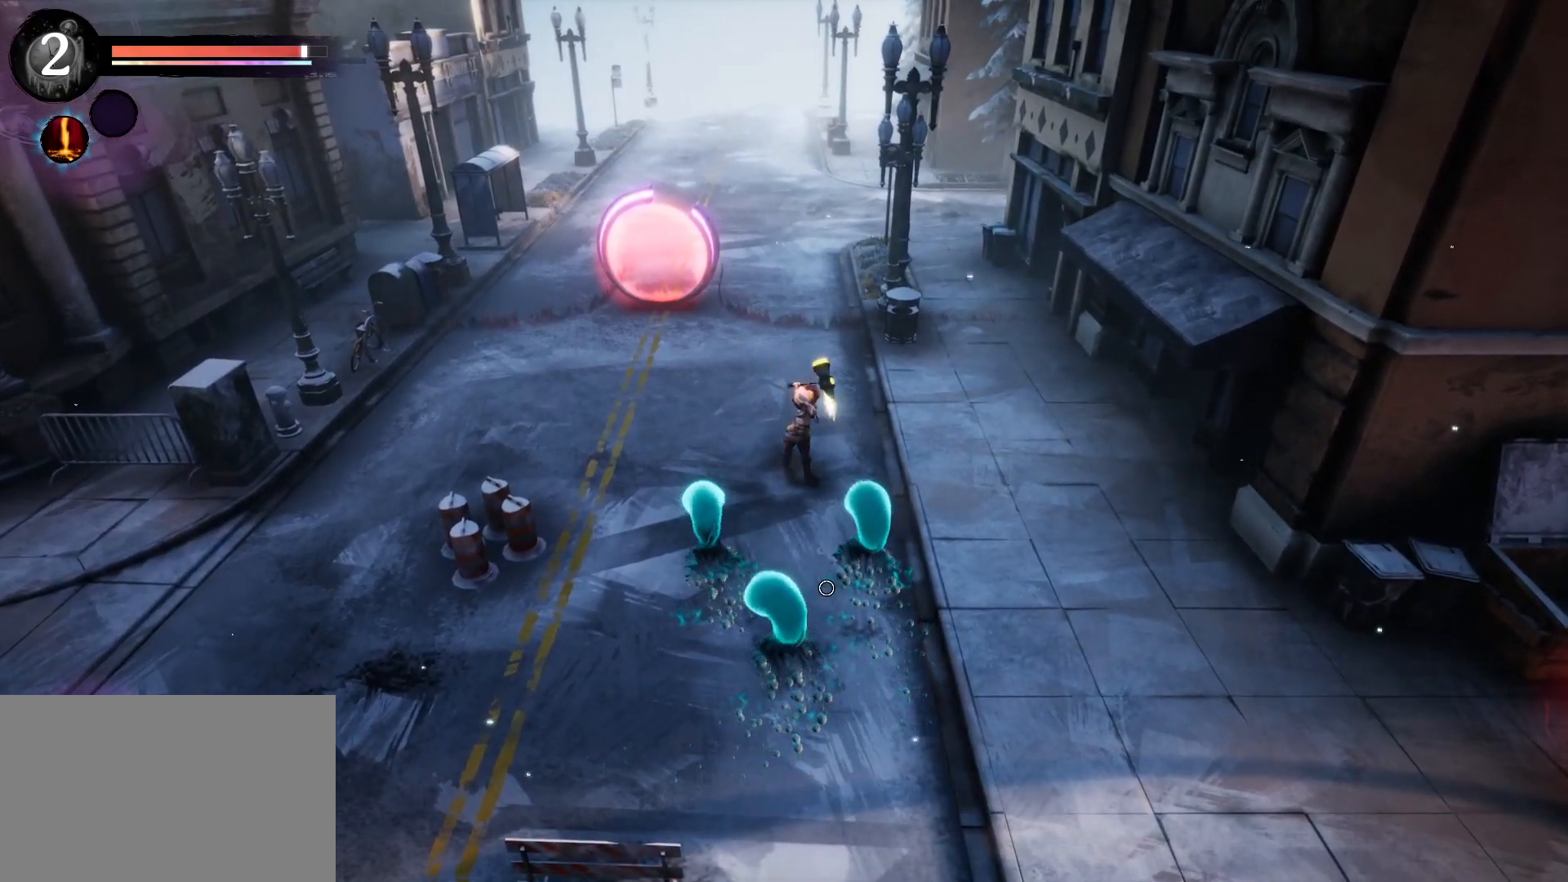
{"keys": [], "events": []}
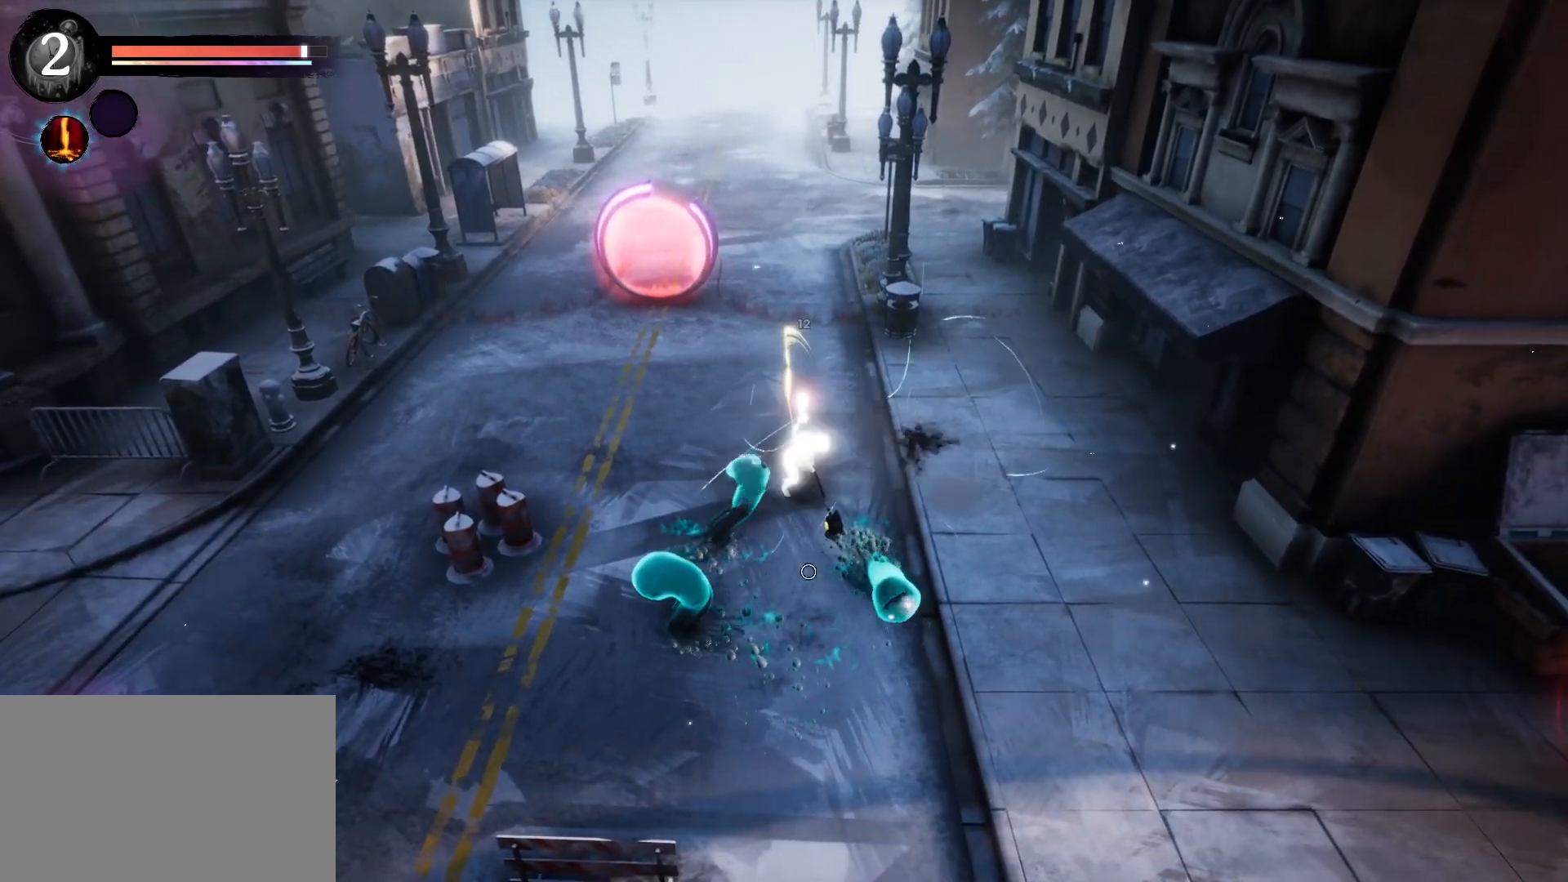
{"keys": [], "events": []}
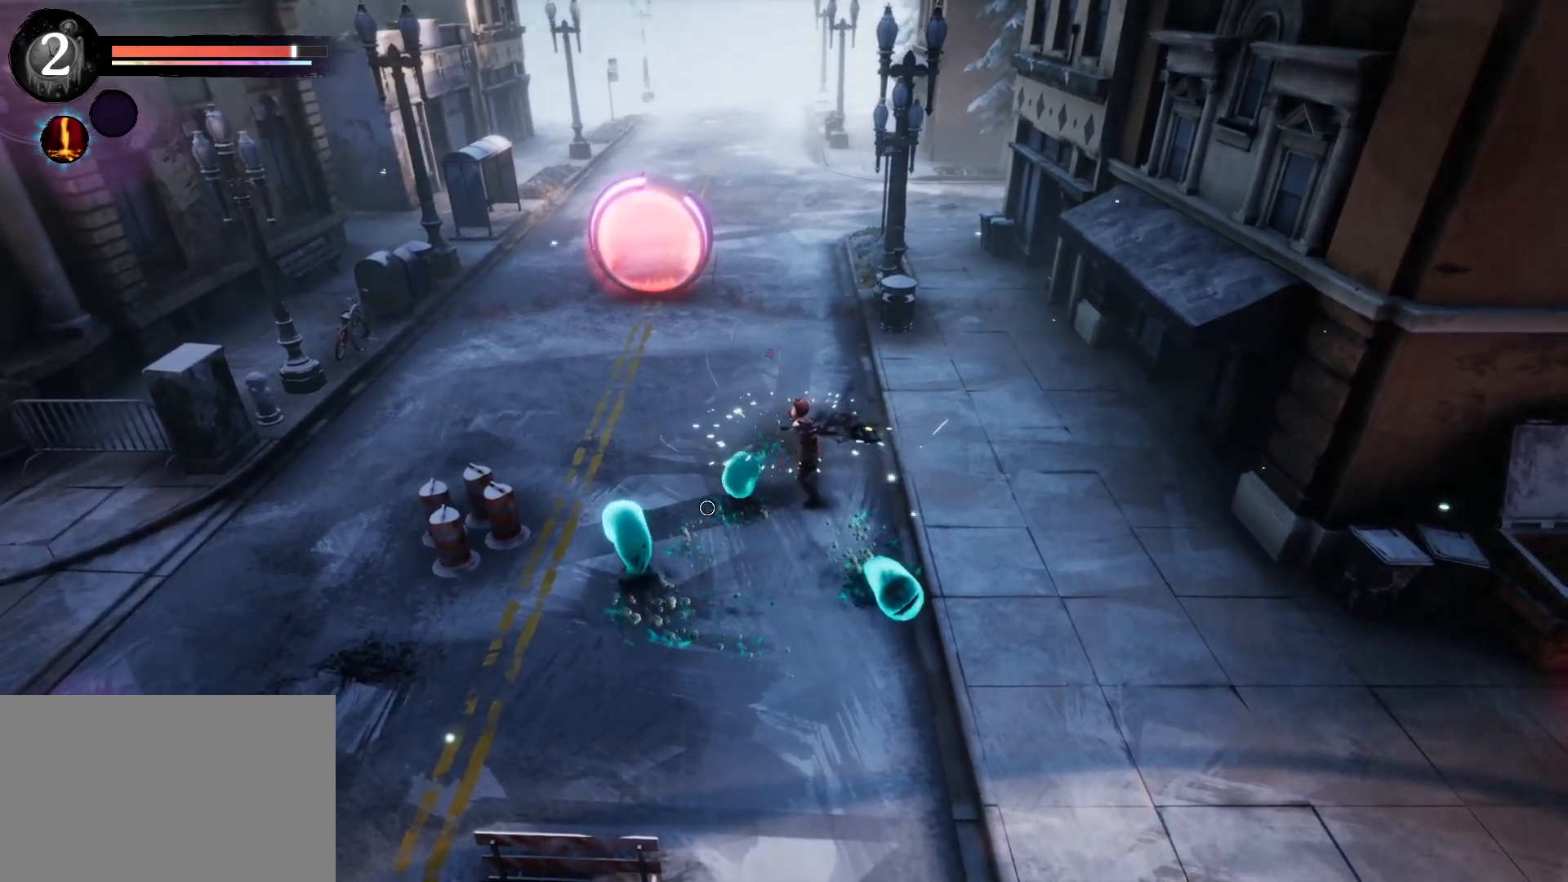
{"keys": [], "events": []}